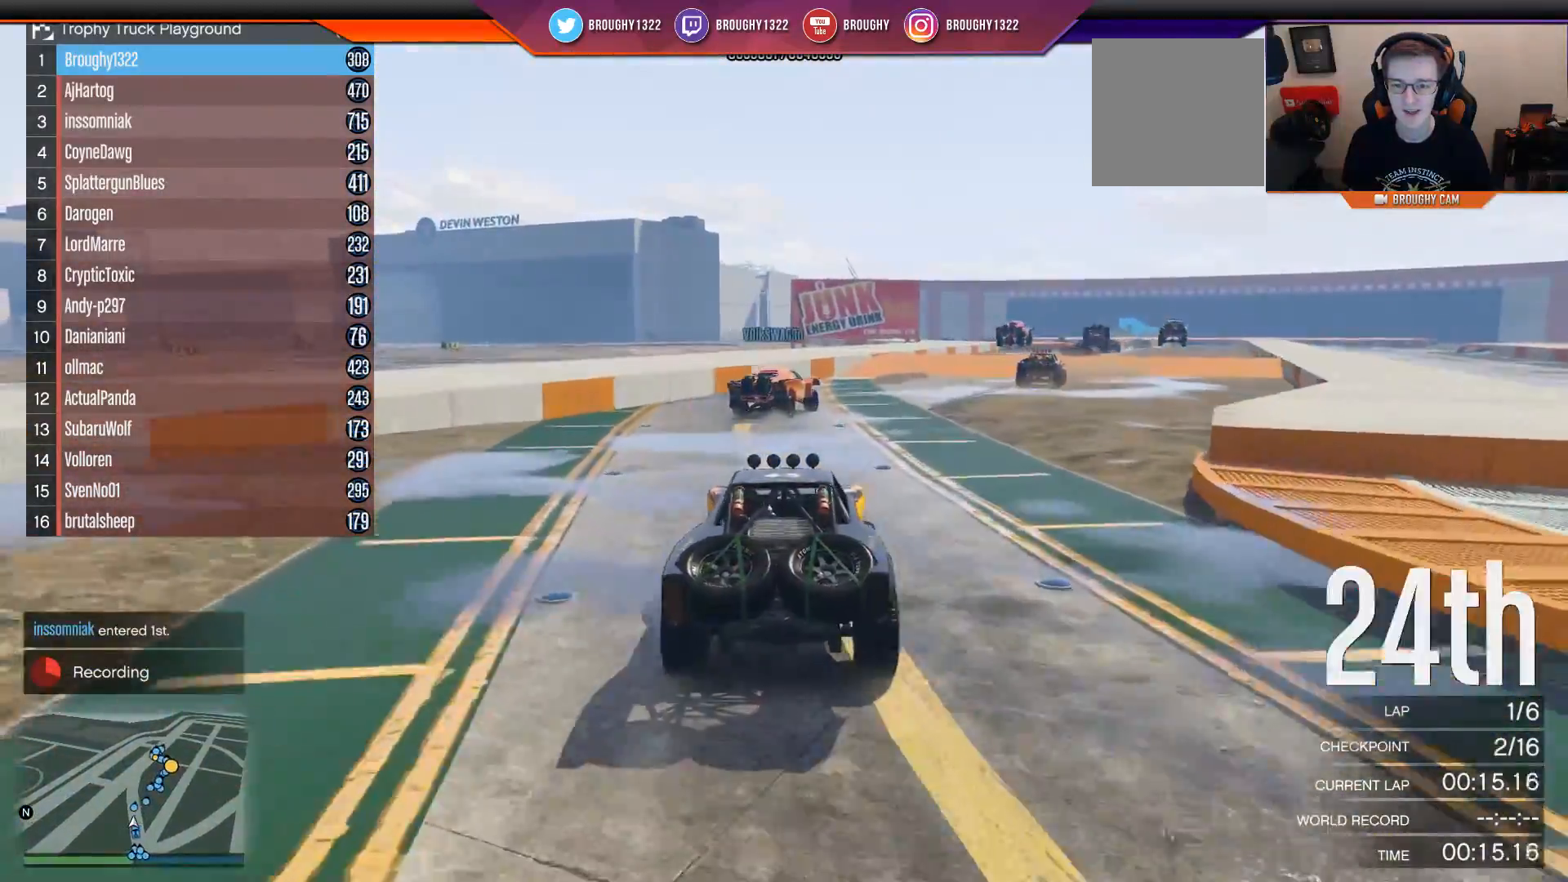
Gameplay with a controller (Xbox layout); each line is a JSON object with the inputs held at the frame after it. "events" lists button and stick changes between this image and that frame as [ms after this image, input, new state], when the widget could be followed in between.
{"buttons": ["R2"], "left_stick": "right", "right_stick": "center", "events": [[317, "left_stick", "right"]]}
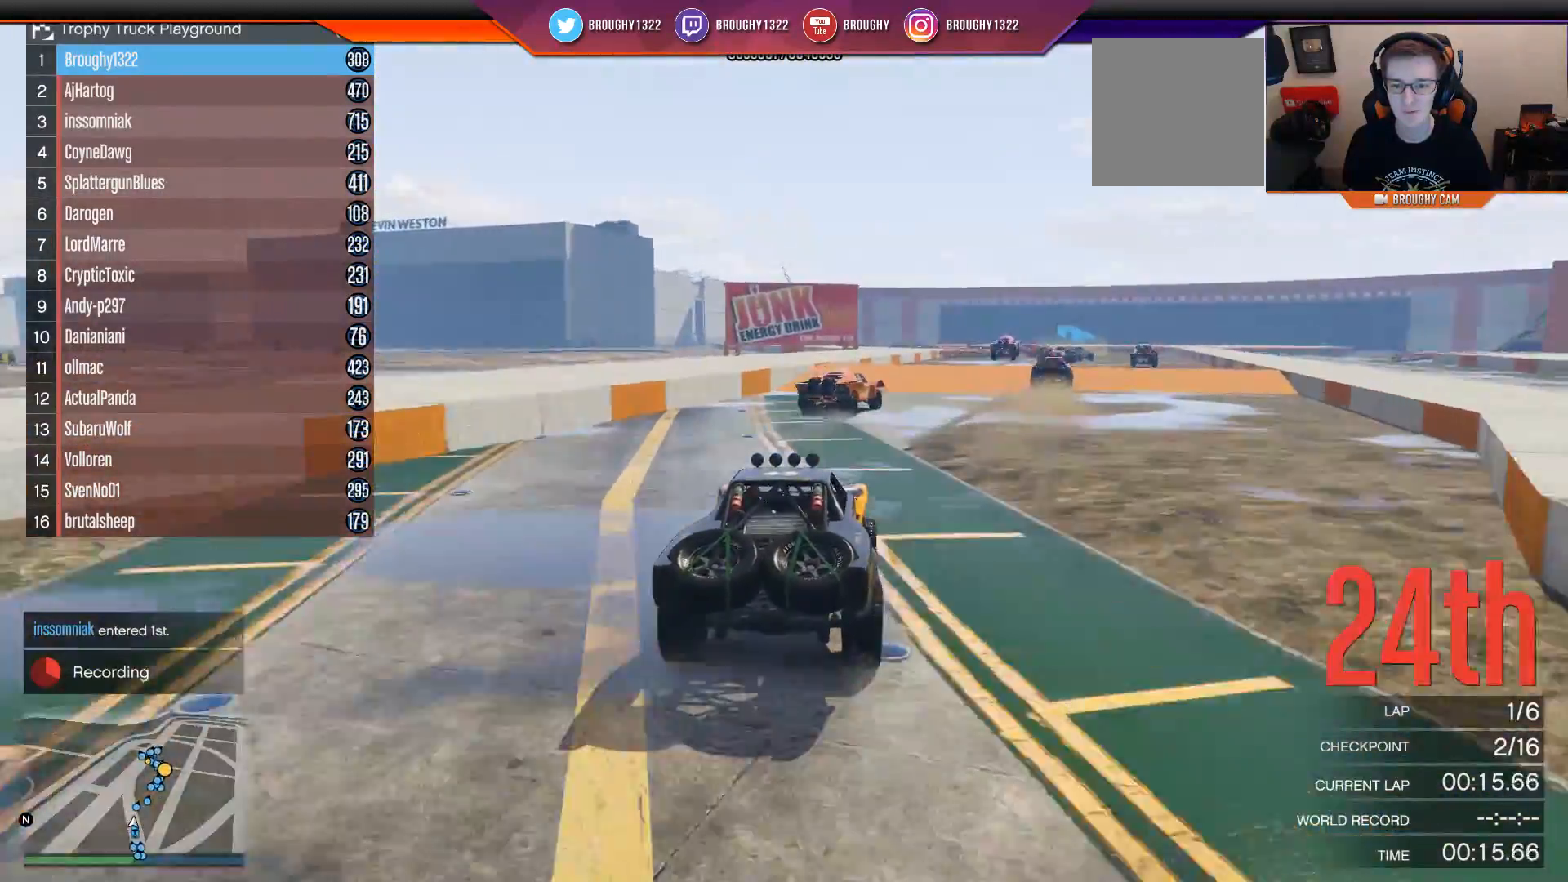
{"buttons": ["R2"], "left_stick": "center", "right_stick": "center", "events": [[133, "left_stick", "center"], [300, "left_stick", "right"], [500, "left_stick", "center"]]}
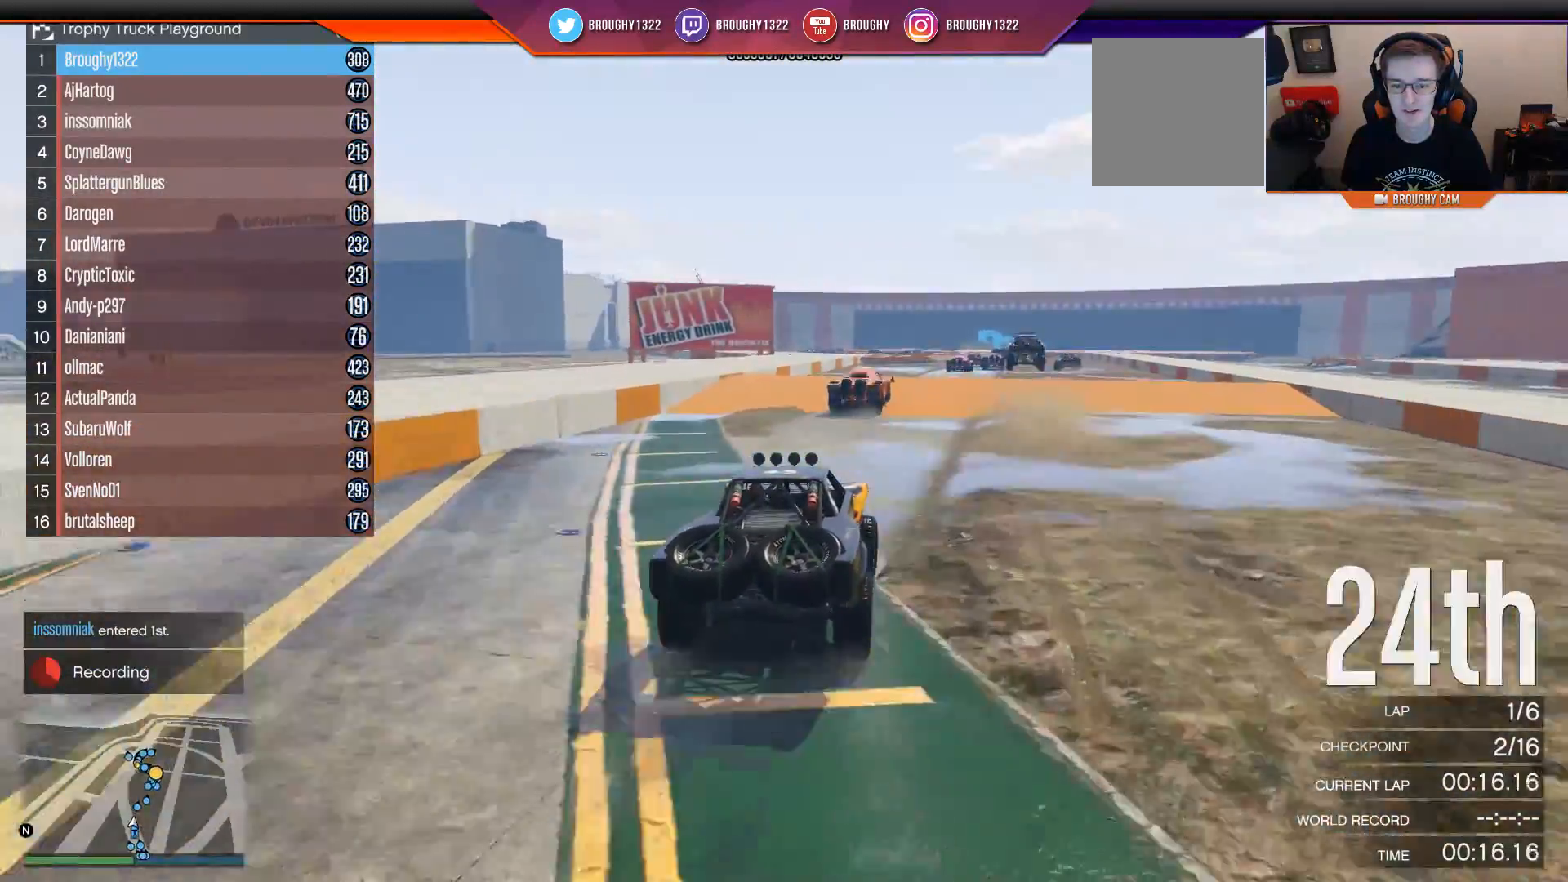
{"buttons": ["R2"], "left_stick": "center", "right_stick": "center", "events": [[367, "left_stick", "right"], [468, "left_stick", "center"]]}
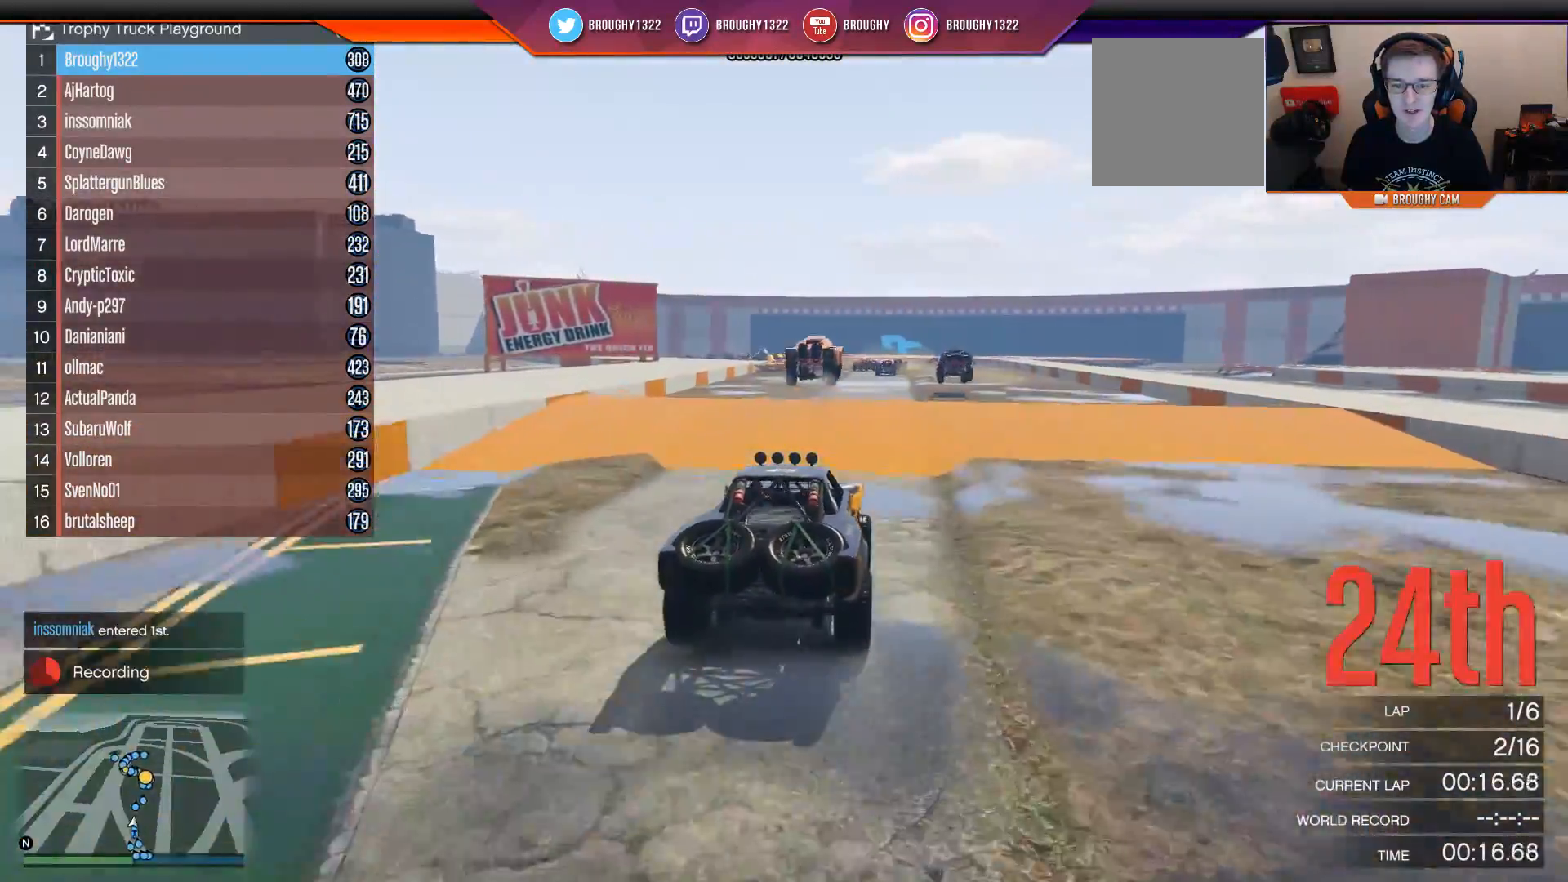
{"buttons": ["R2"], "left_stick": "center", "right_stick": "center", "events": []}
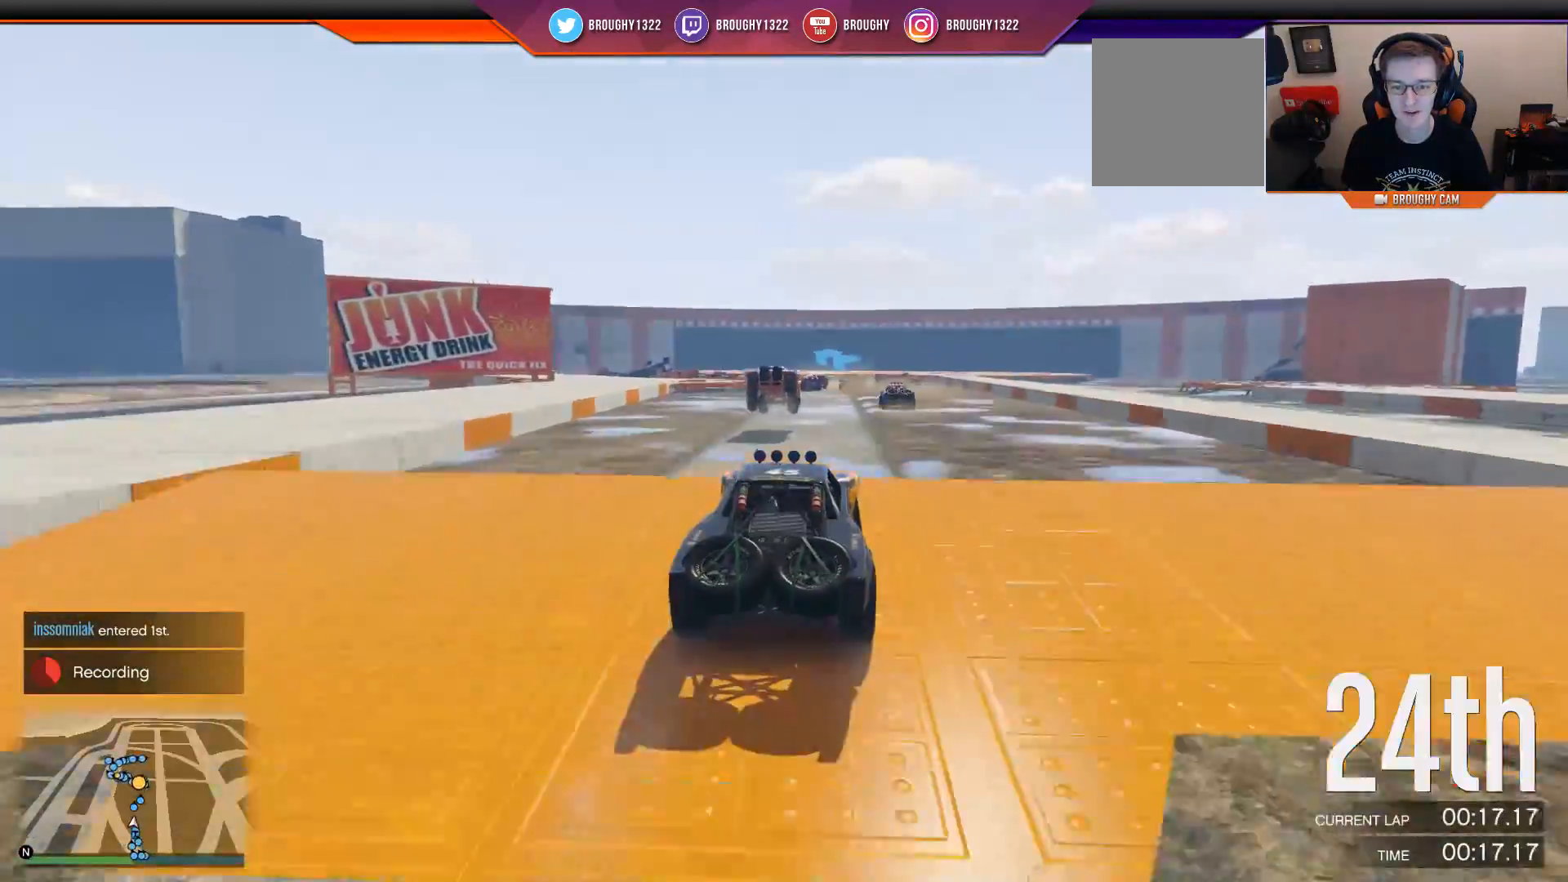
{"buttons": ["R2"], "left_stick": "center", "right_stick": "center", "events": [[184, "left_stick", "down"], [451, "left_stick", "center"]]}
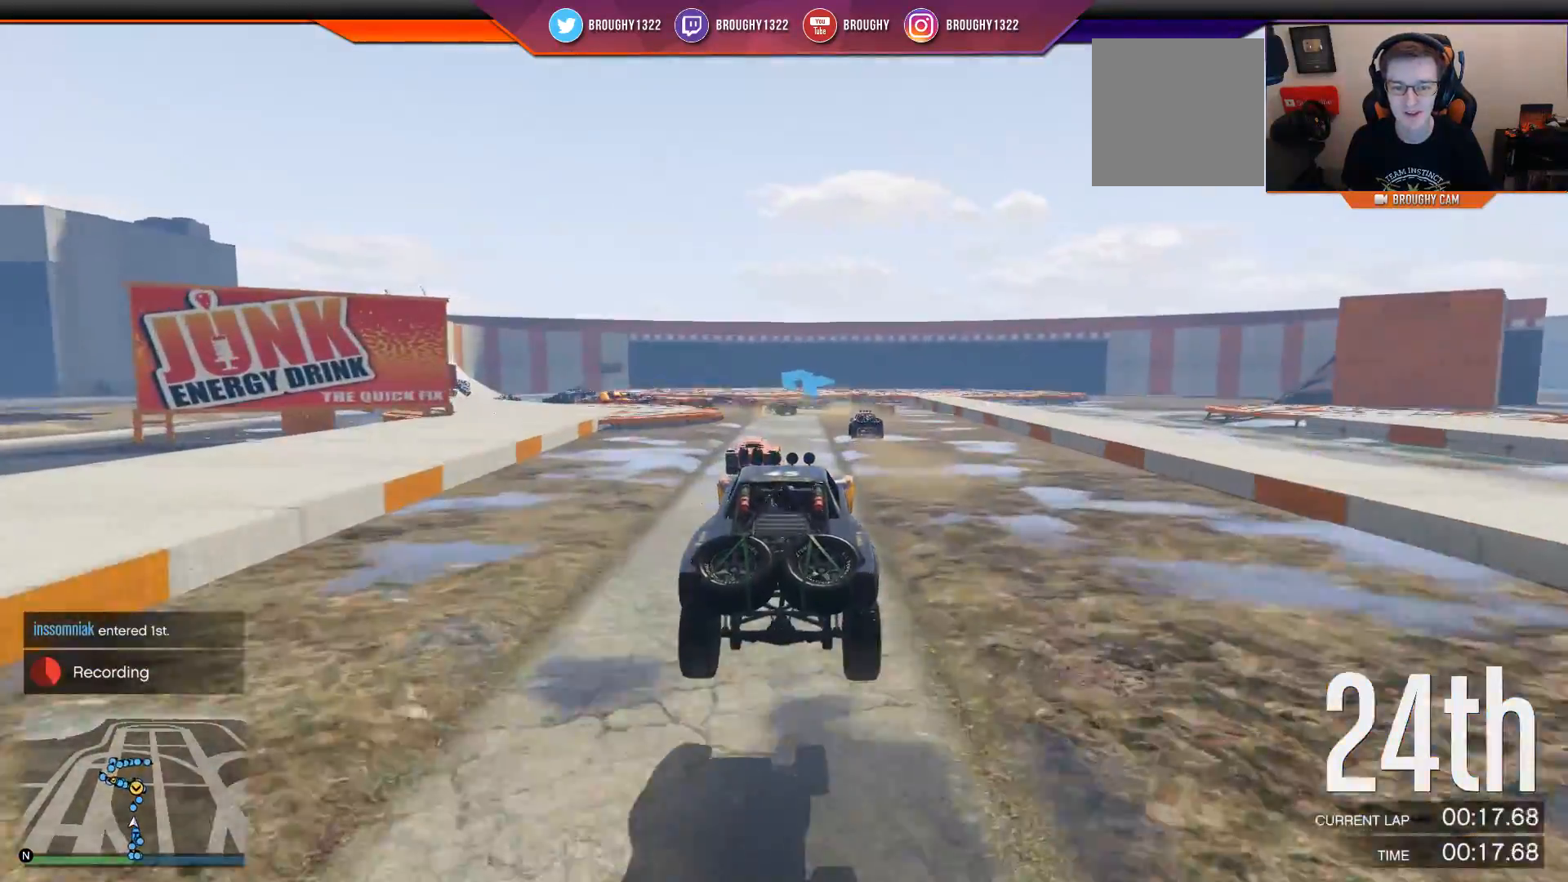
{"buttons": ["R2"], "left_stick": "center", "right_stick": "center", "events": []}
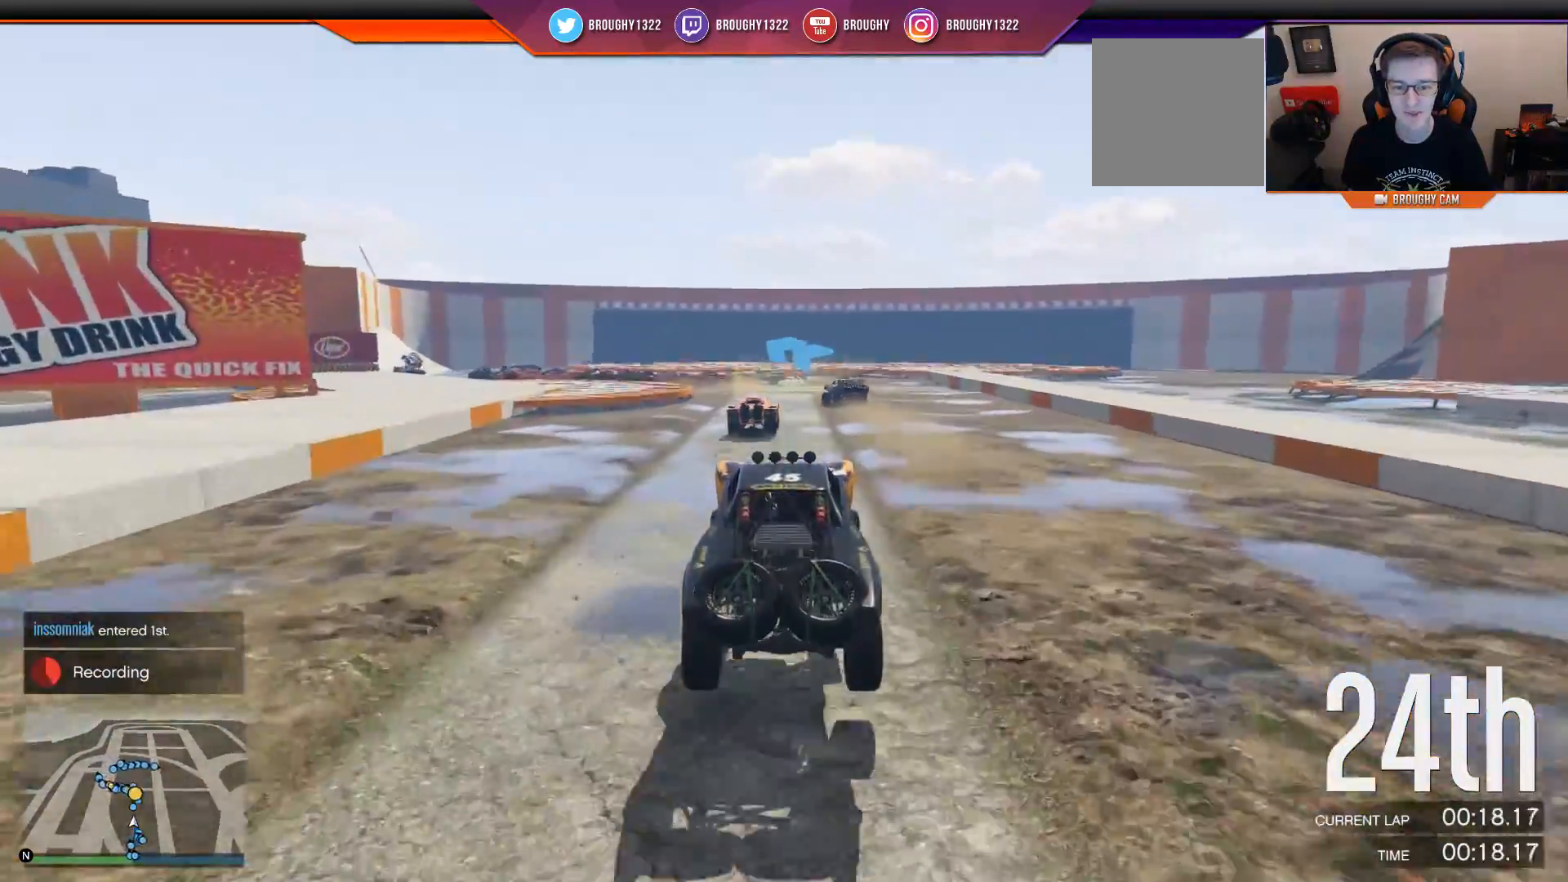
{"buttons": ["R2"], "left_stick": "center", "right_stick": "center", "events": [[184, "left_stick", "right"], [334, "left_stick", "center"]]}
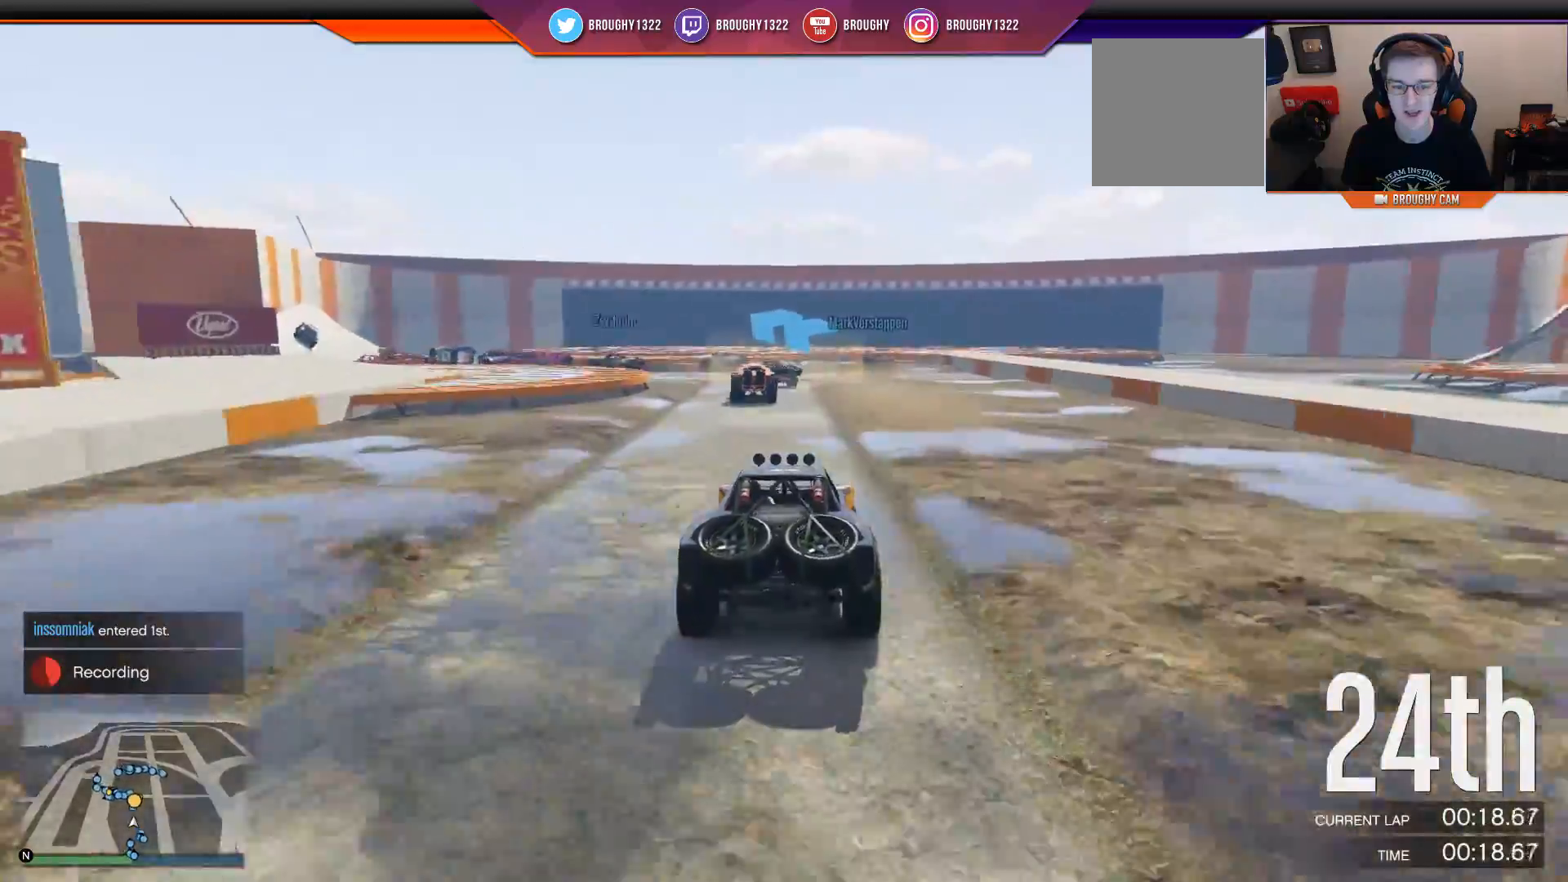
{"buttons": ["L2"], "left_stick": "up-left", "right_stick": "center", "events": [[233, "left_stick", "left"], [317, "left_stick", "up-left"], [334, "L2", "down"], [434, "R2", "up"]]}
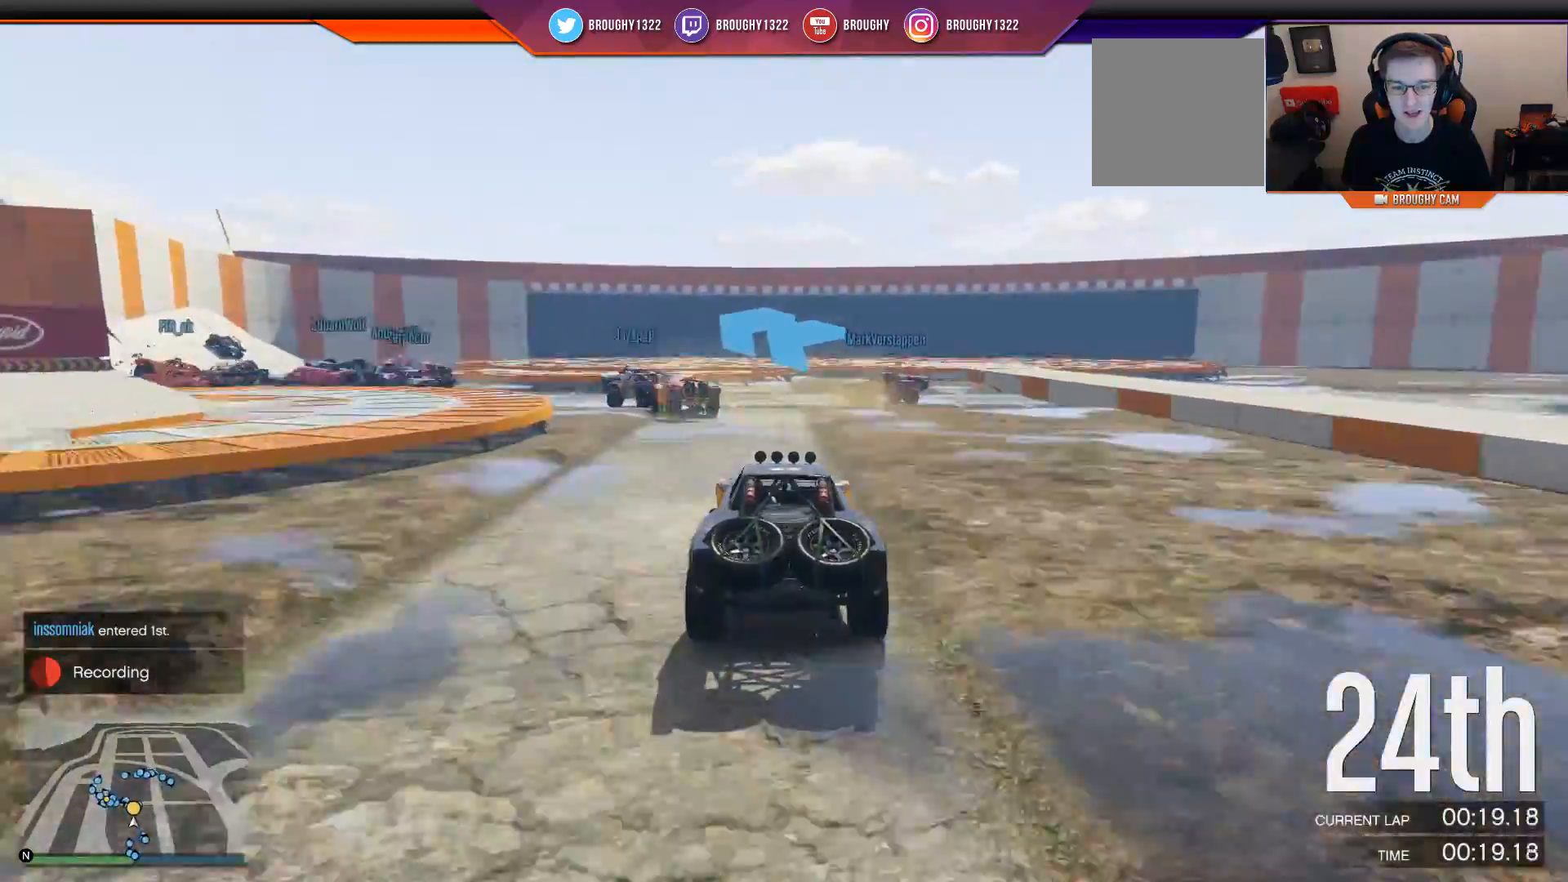
{"buttons": ["L2"], "left_stick": "up-left", "right_stick": "left", "events": [[17, "right_stick", "left"]]}
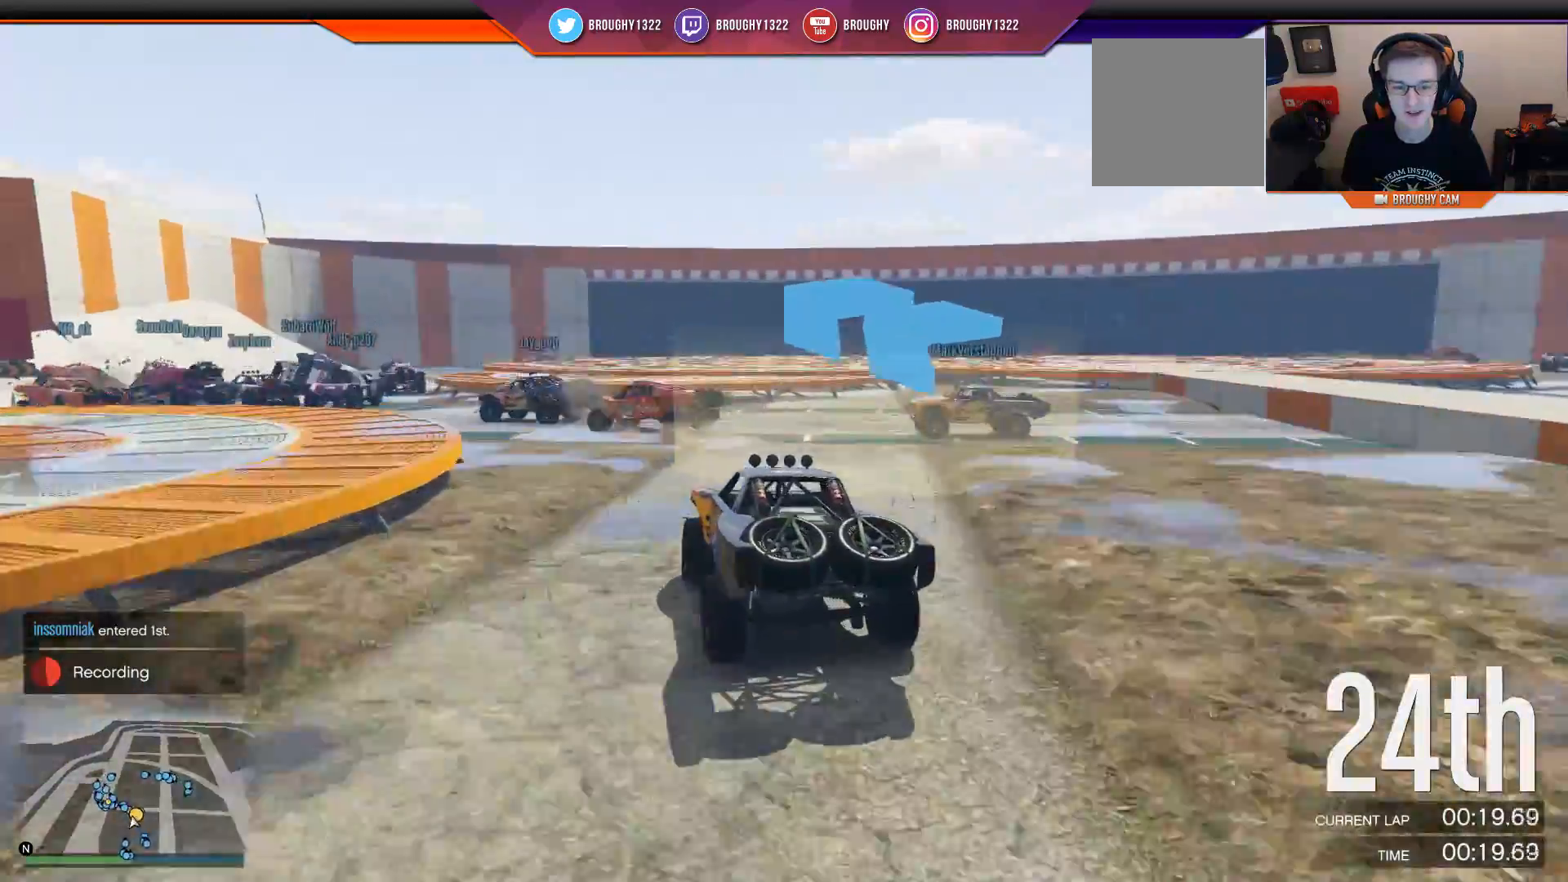
{"buttons": ["L2"], "left_stick": "center", "right_stick": "left", "events": [[334, "left_stick", "center"]]}
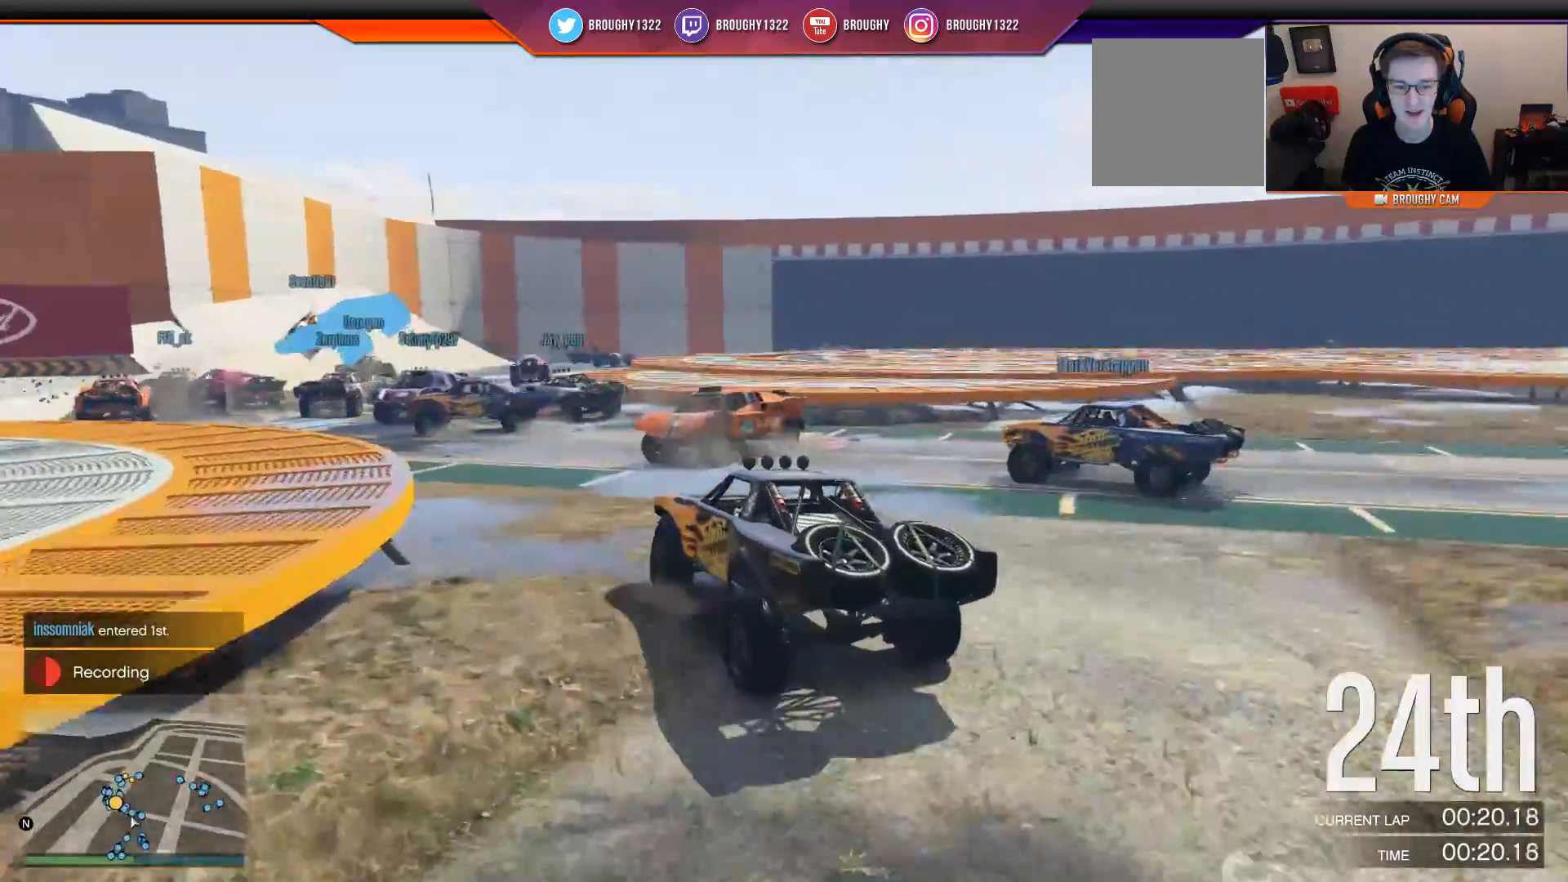
{"buttons": ["R2"], "left_stick": "center", "right_stick": "left", "events": [[17, "left_stick", "left"], [117, "L2", "up"], [417, "R2", "down"], [451, "left_stick", "center"]]}
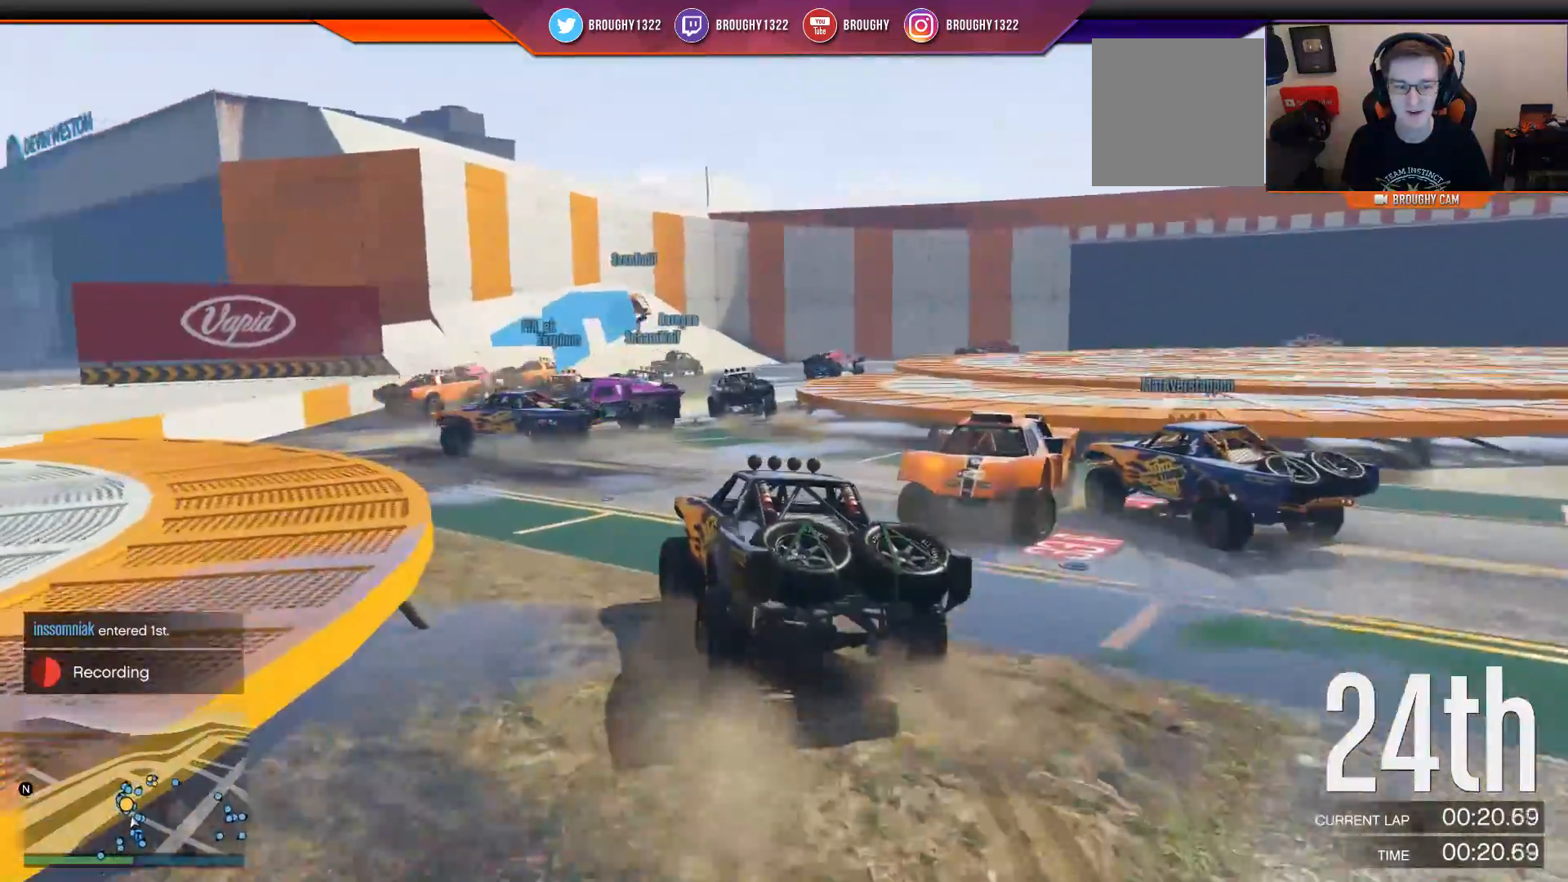
{"buttons": [], "left_stick": "right", "right_stick": "center", "events": [[17, "left_stick", "left"], [284, "left_stick", "center"], [450, "R2", "up"], [450, "left_stick", "right"], [450, "right_stick", "center"]]}
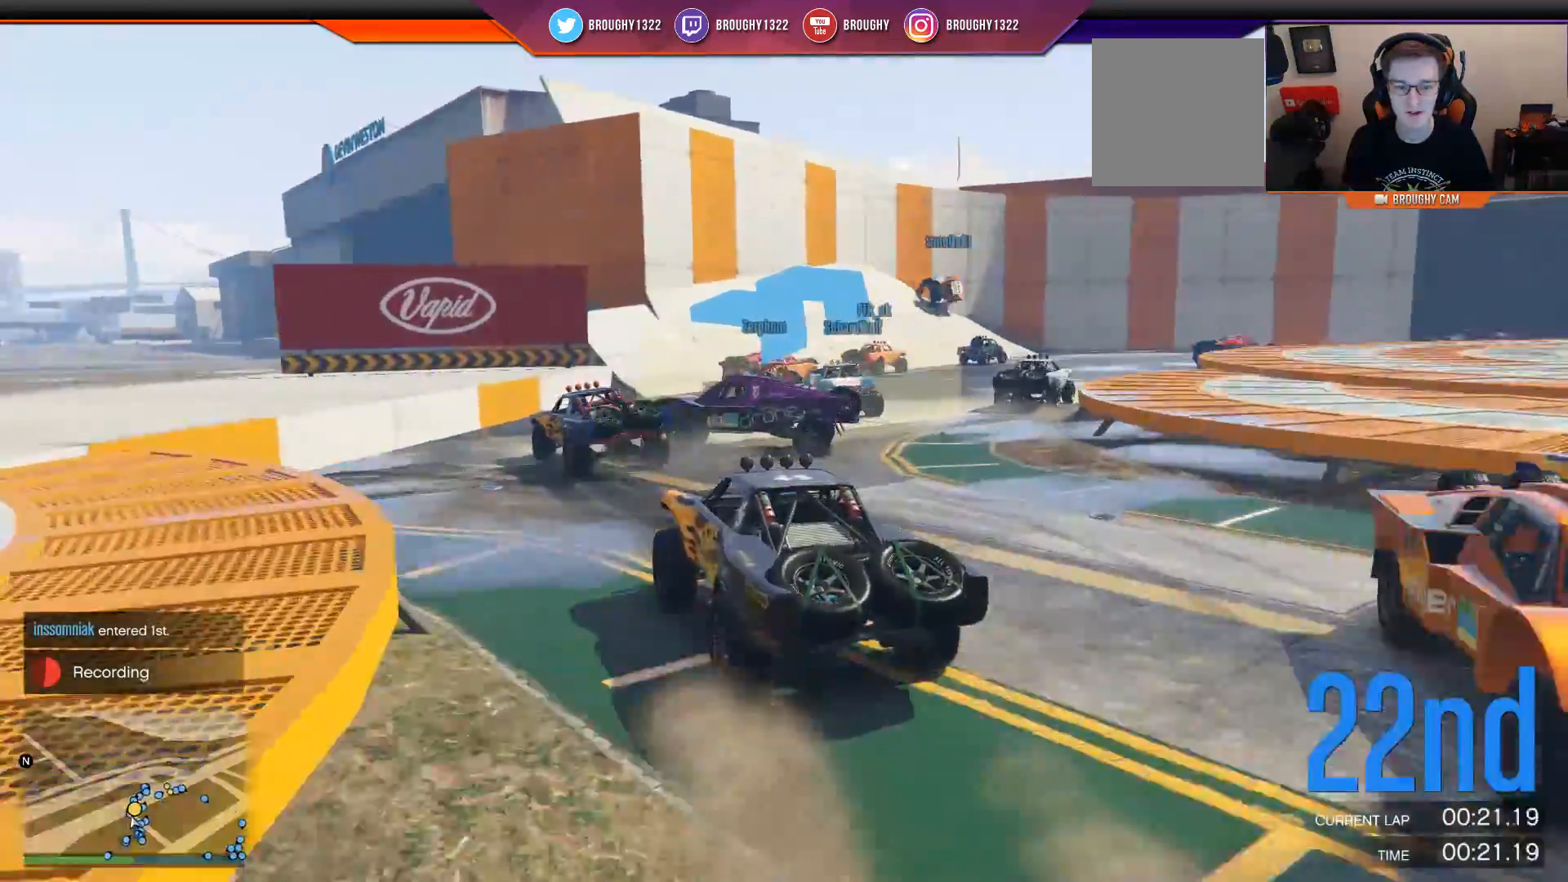
{"buttons": [], "left_stick": "right", "right_stick": "center", "events": [[317, "L2", "down"], [468, "L2", "up"]]}
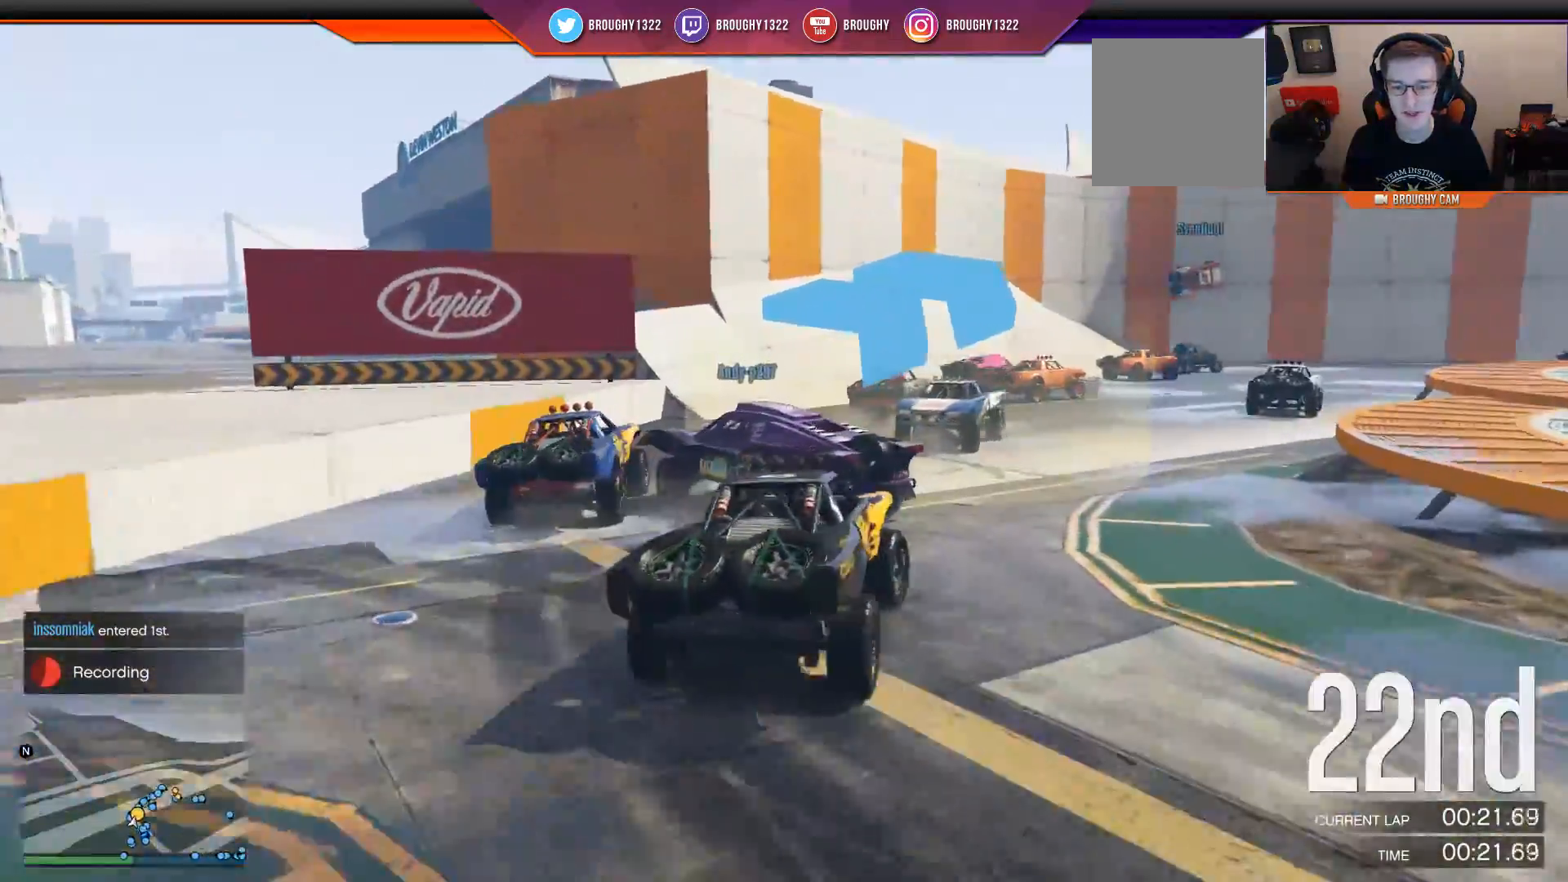
{"buttons": ["R2"], "left_stick": "left", "right_stick": "center", "events": [[33, "R2", "down"], [33, "left_stick", "center"], [367, "left_stick", "left"]]}
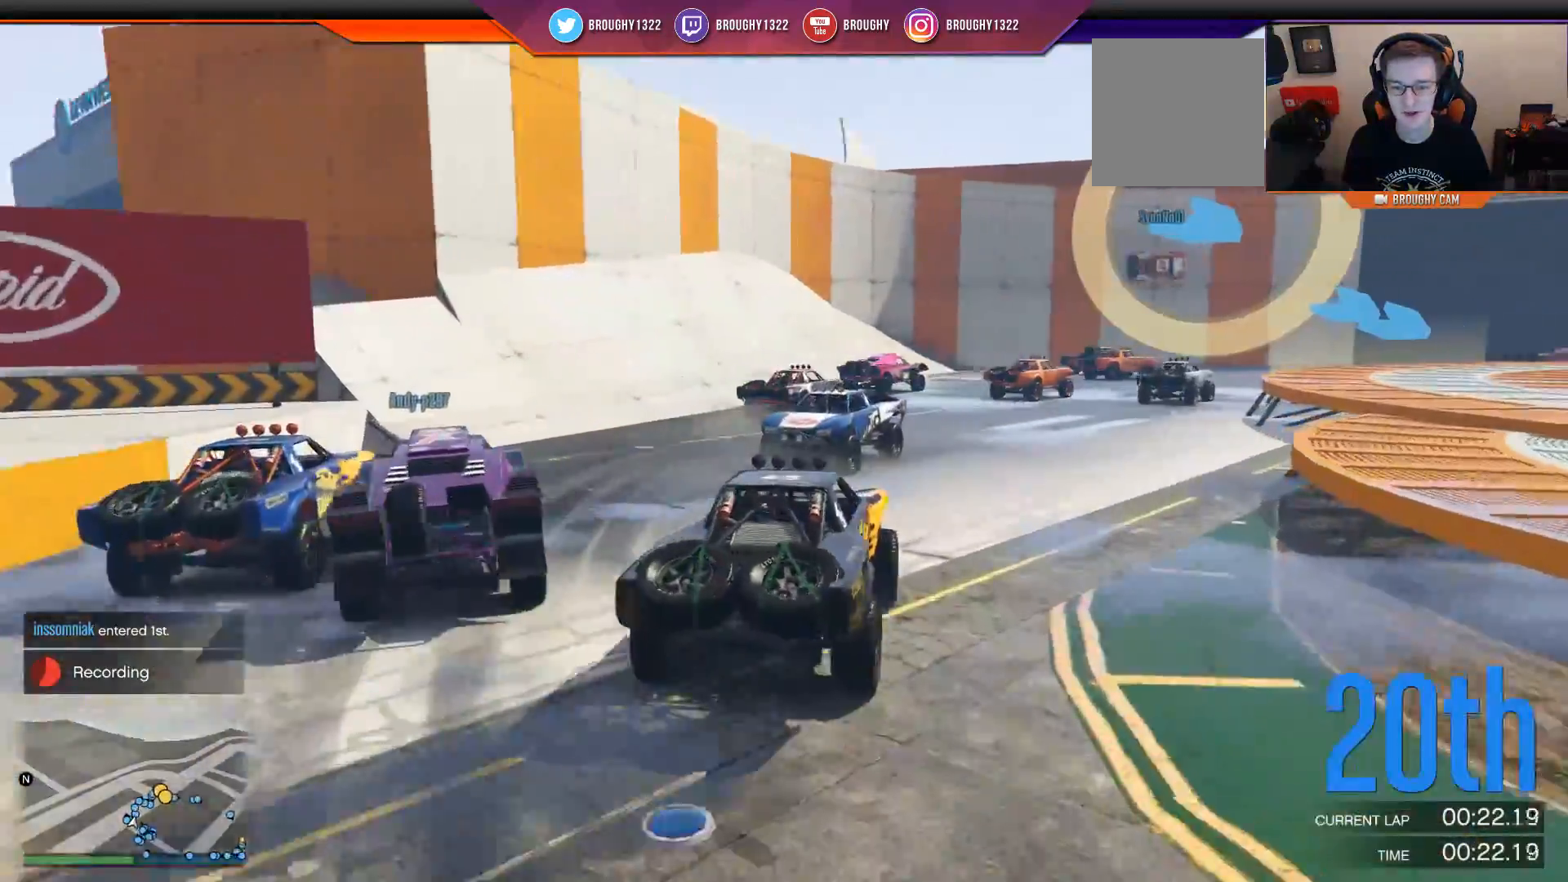
{"buttons": ["R2"], "left_stick": "left", "right_stick": "center", "events": [[34, "left_stick", "center"], [101, "left_stick", "right"], [401, "left_stick", "left"]]}
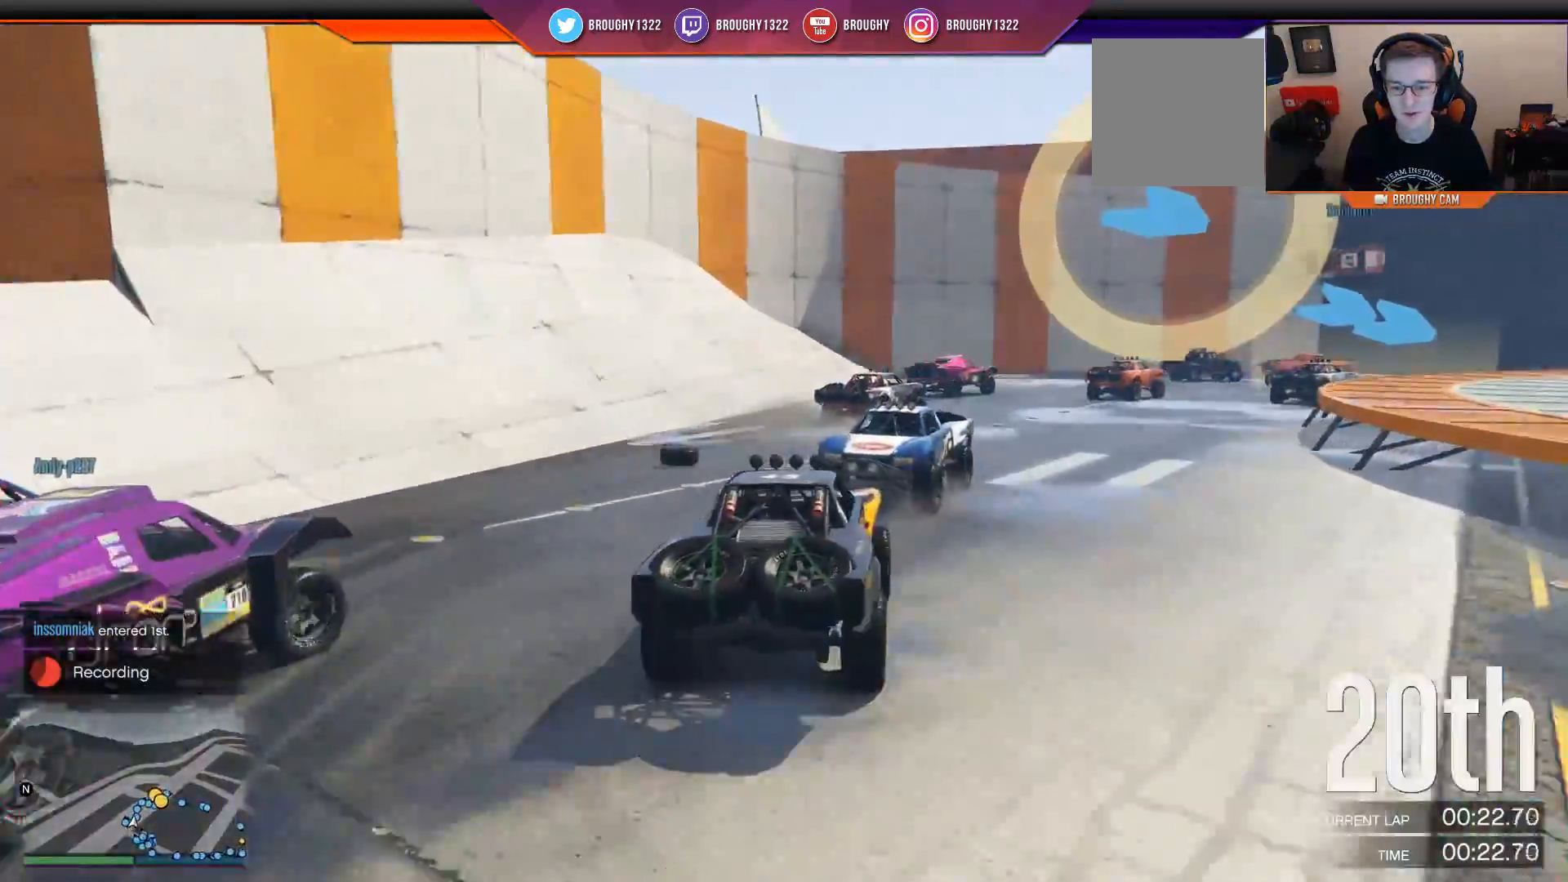
{"buttons": ["R2"], "left_stick": "left", "right_stick": "center", "events": [[100, "left_stick", "right"], [133, "R2", "up"], [300, "left_stick", "center"], [334, "R2", "down"], [417, "left_stick", "left"]]}
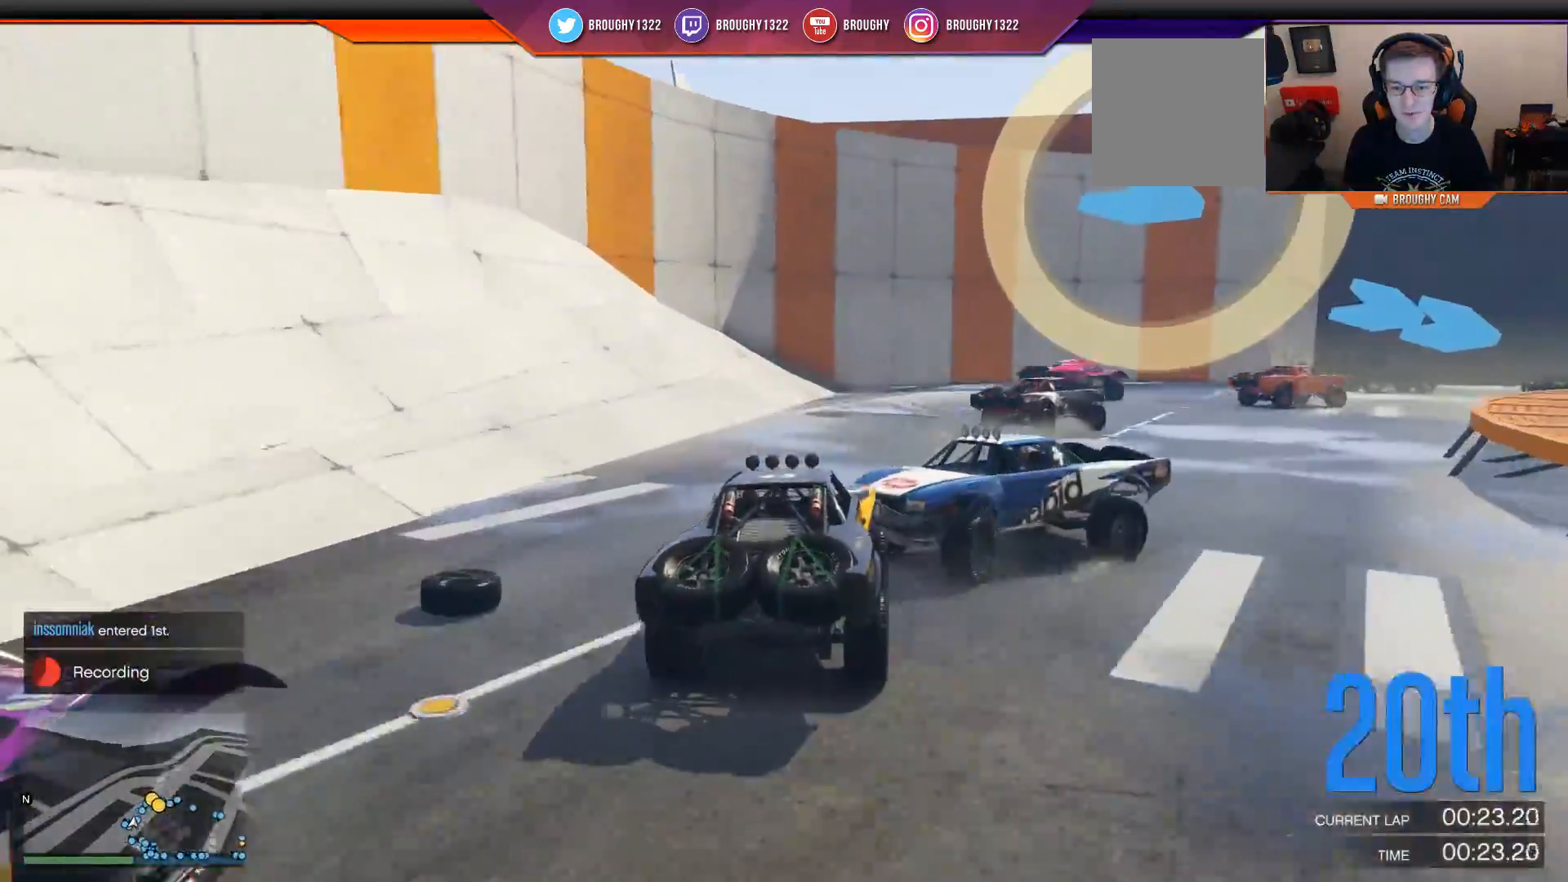
{"buttons": ["R2"], "left_stick": "right", "right_stick": "center", "events": [[84, "left_stick", "right"]]}
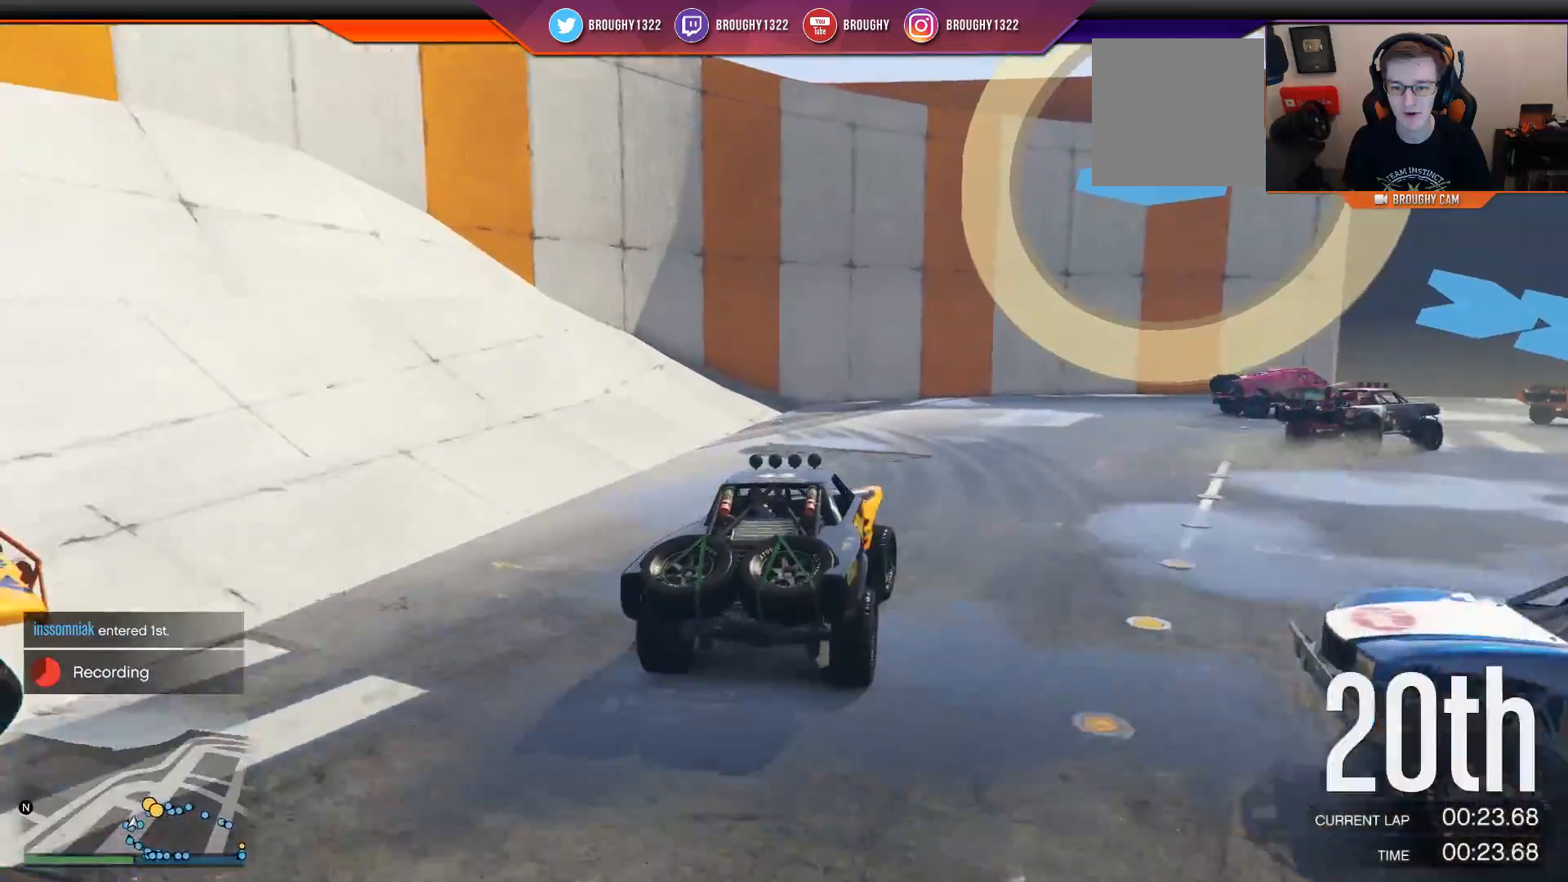
{"buttons": ["R2"], "left_stick": "right", "right_stick": "center", "events": [[384, "left_stick", "center"], [434, "left_stick", "right"]]}
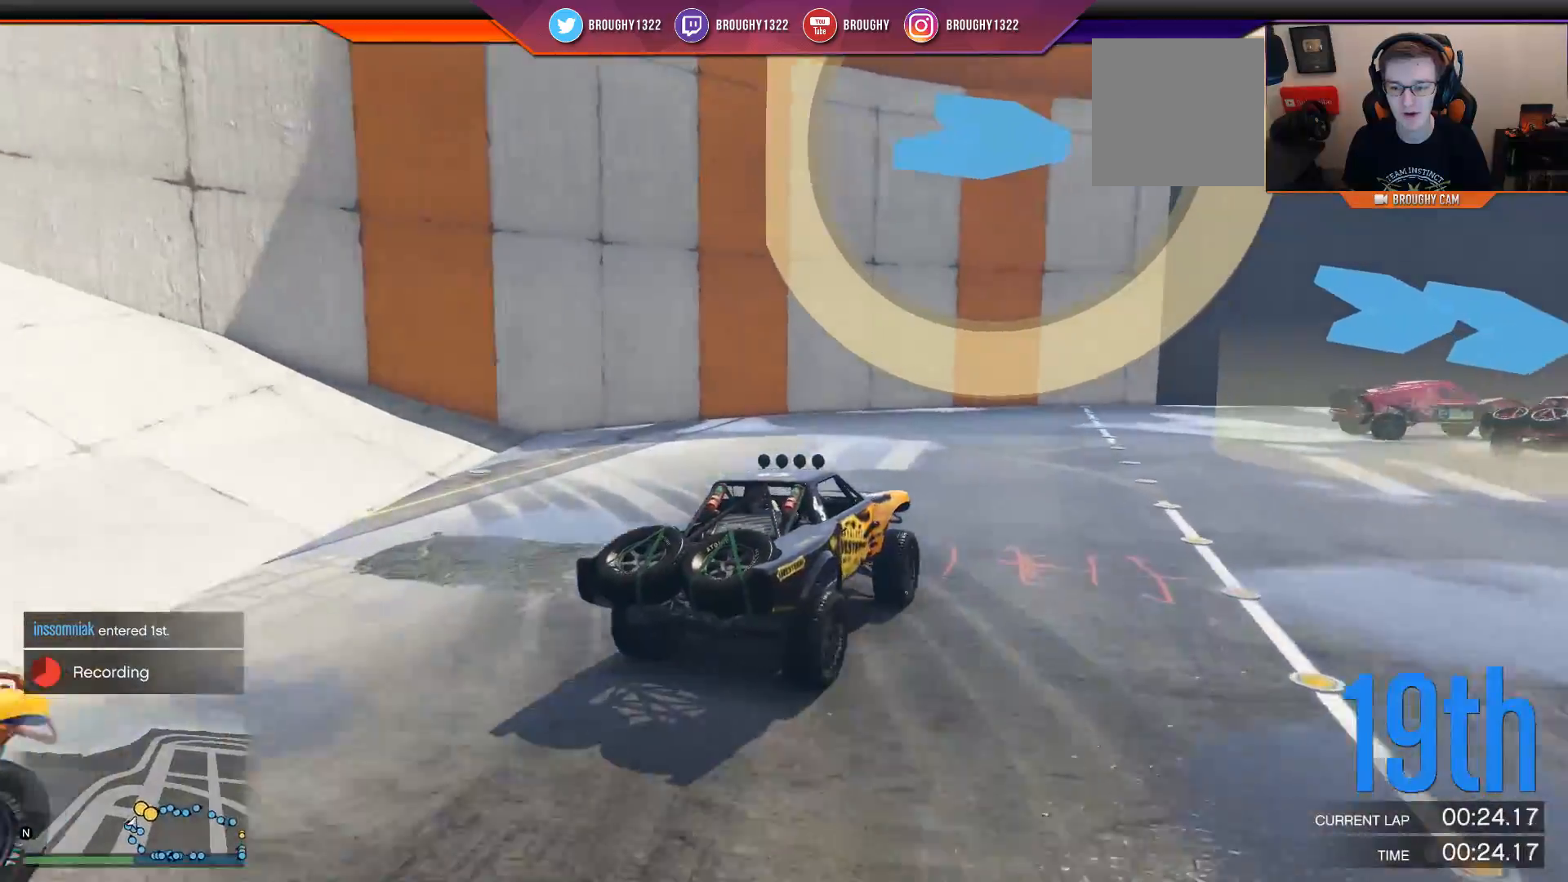
{"buttons": ["R2"], "left_stick": "right", "right_stick": "center", "events": []}
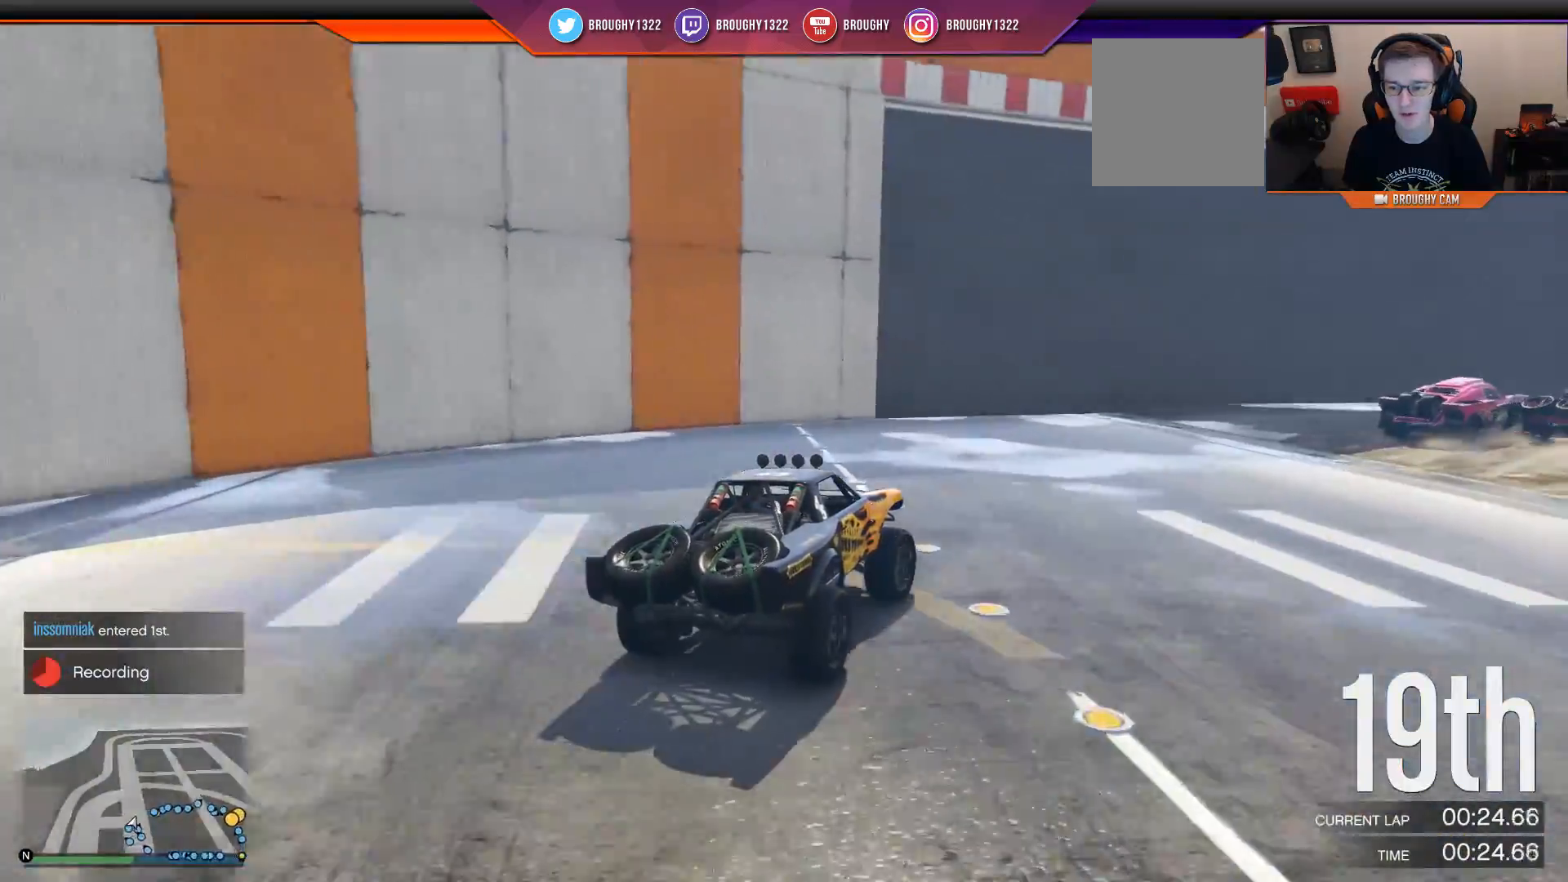
{"buttons": ["R2"], "left_stick": "right", "right_stick": "center", "events": []}
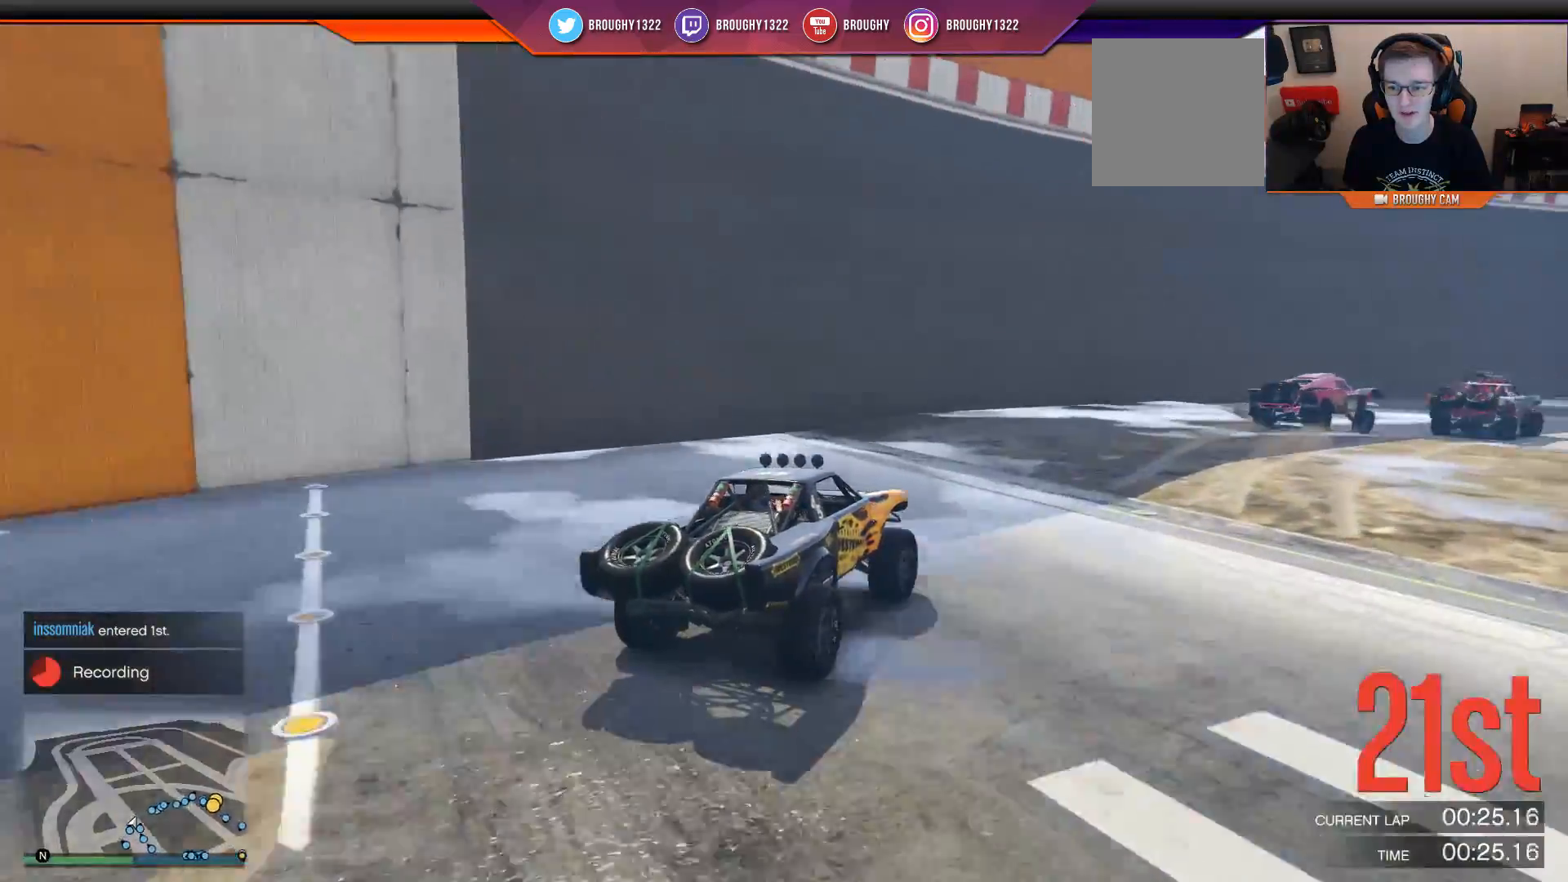
{"buttons": ["R2"], "left_stick": "right", "right_stick": "center", "events": [[350, "left_stick", "center"], [484, "left_stick", "right"]]}
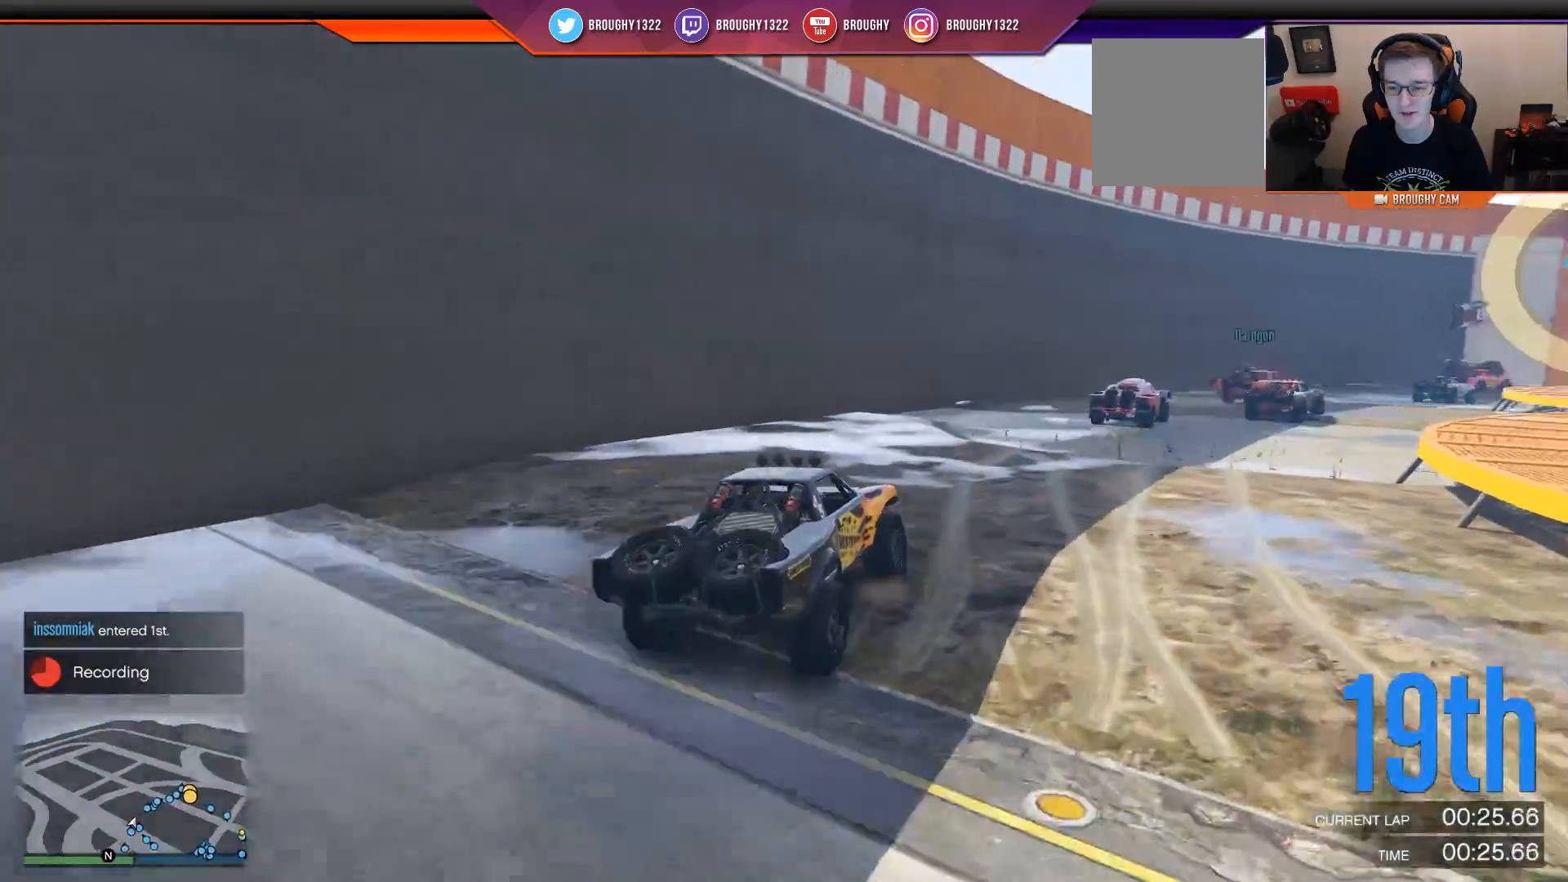
{"buttons": ["R2"], "left_stick": "right", "right_stick": "center", "events": [[217, "left_stick", "center"], [451, "left_stick", "right"]]}
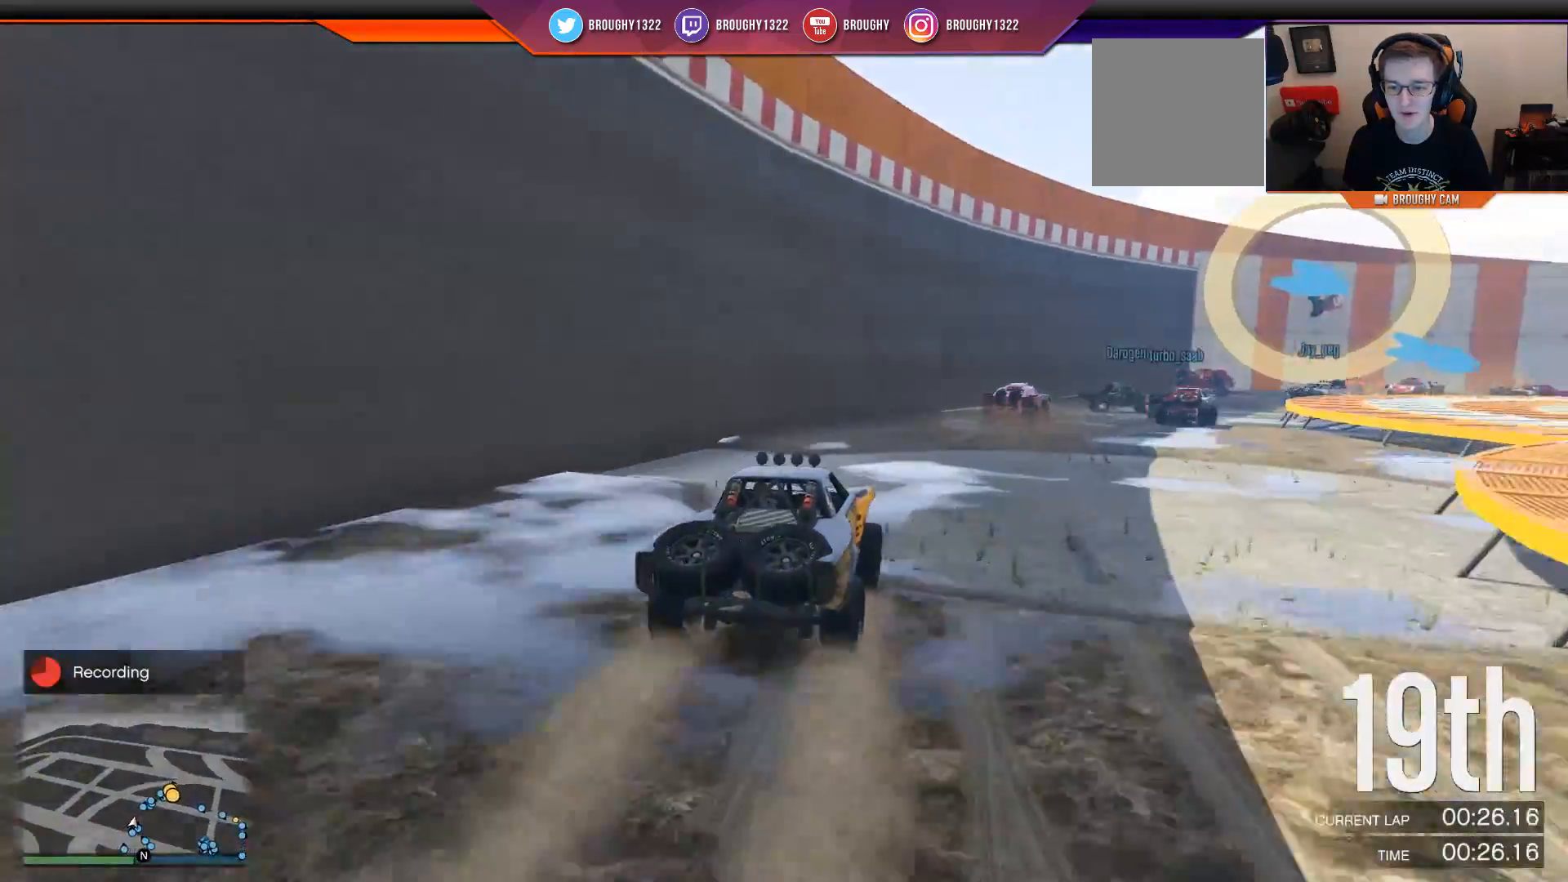
{"buttons": [], "left_stick": "center", "right_stick": "center", "events": [[200, "left_stick", "center"], [300, "left_stick", "right"], [400, "R2", "up"], [500, "left_stick", "center"]]}
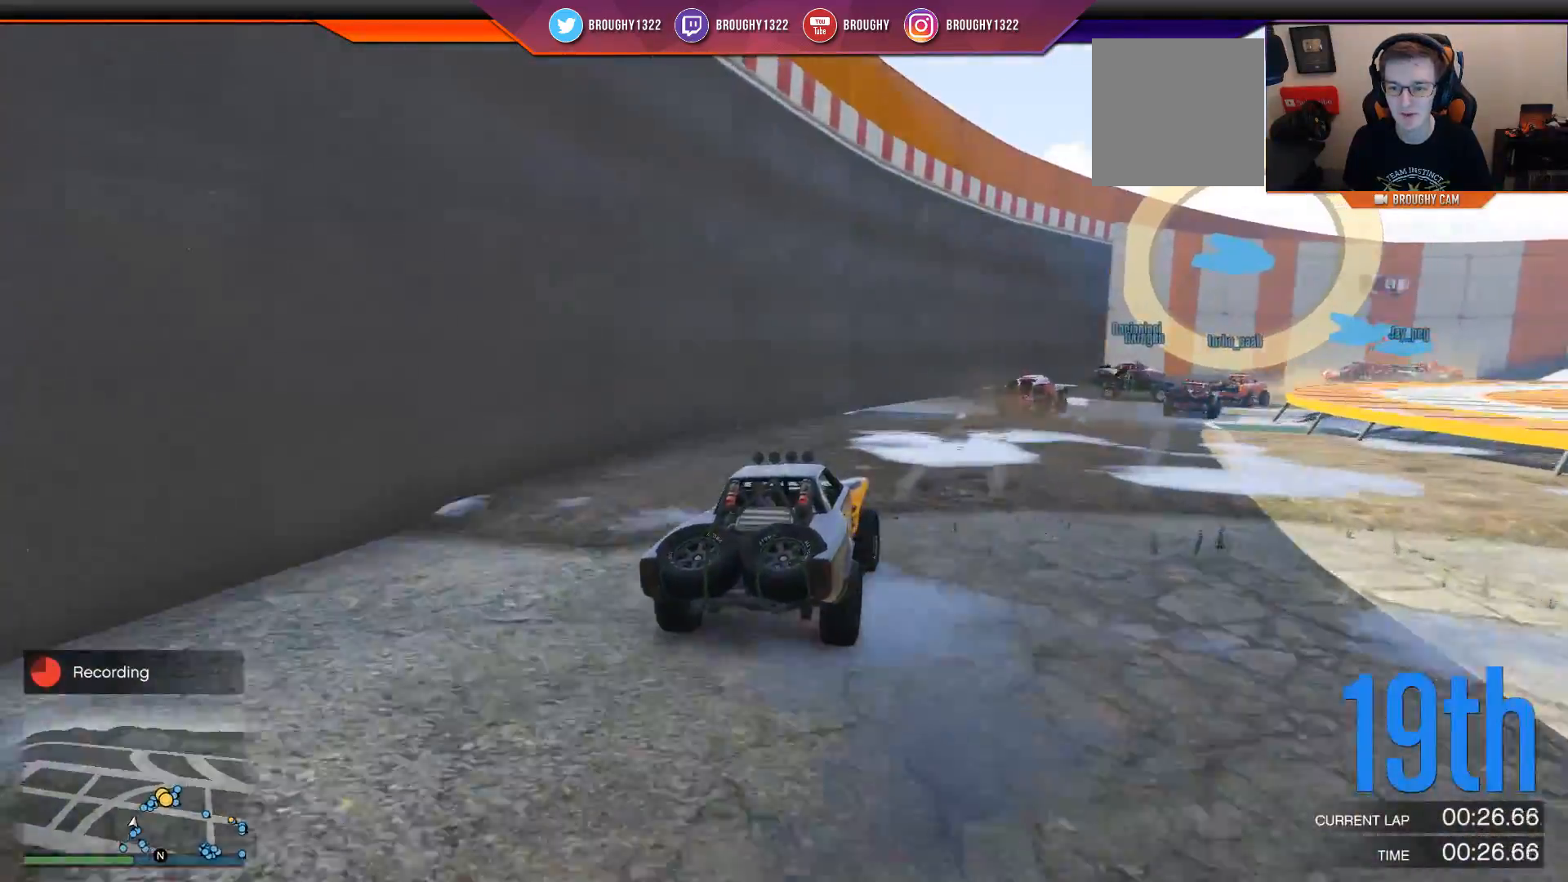
{"buttons": [], "left_stick": "right", "right_stick": "center", "events": [[100, "left_stick", "right"], [301, "left_stick", "center"], [467, "left_stick", "right"]]}
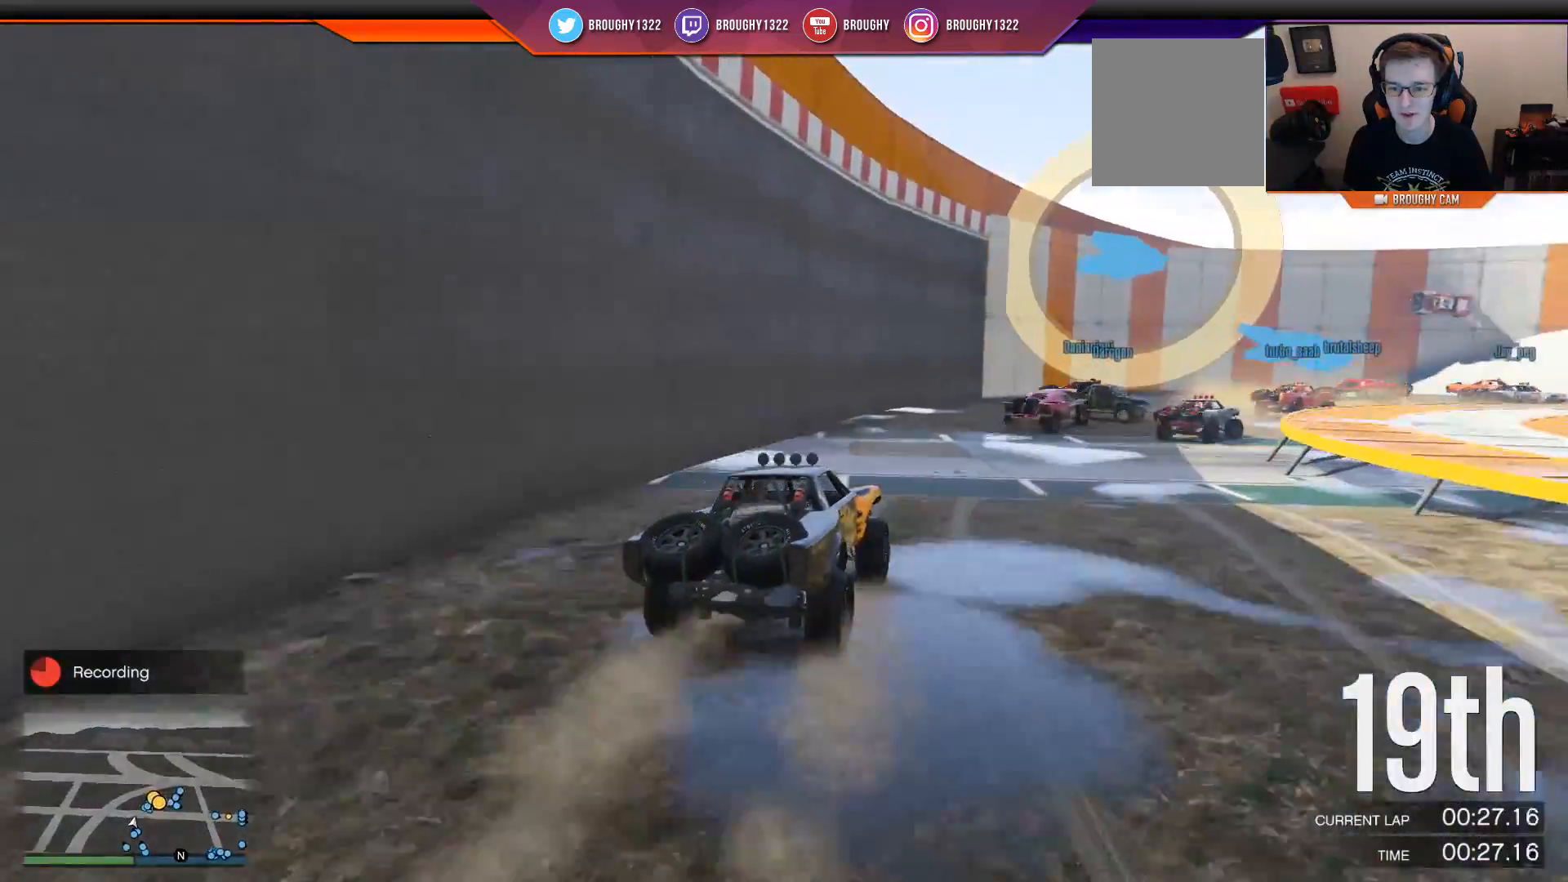
{"buttons": [], "left_stick": "center", "right_stick": "center", "events": [[484, "left_stick", "center"]]}
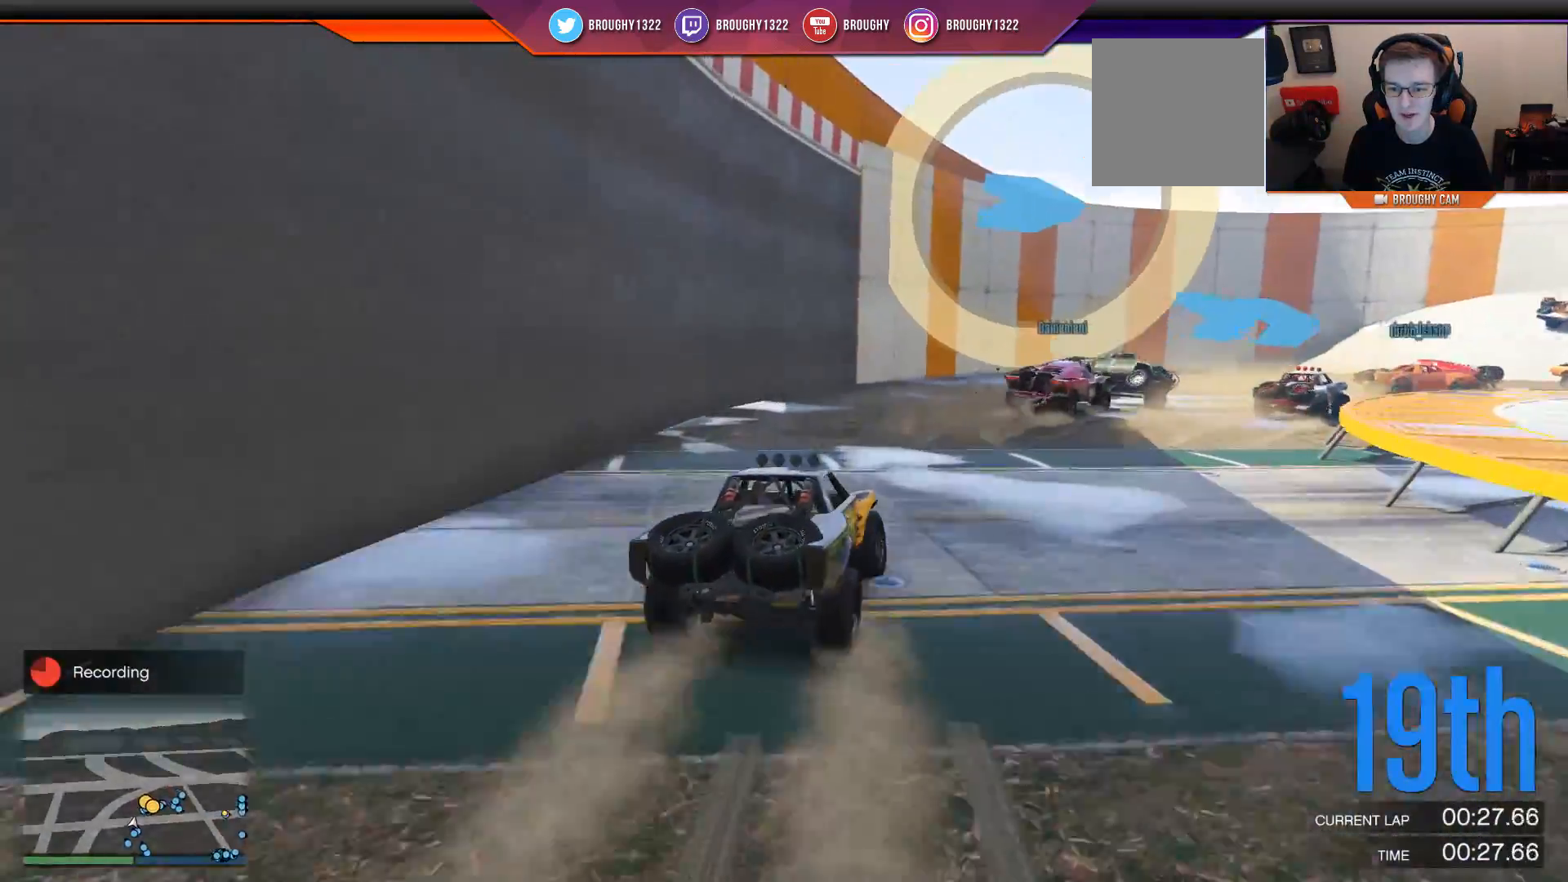
{"buttons": [], "left_stick": "right", "right_stick": "center", "events": [[84, "left_stick", "right"], [301, "left_stick", "center"], [451, "left_stick", "right"]]}
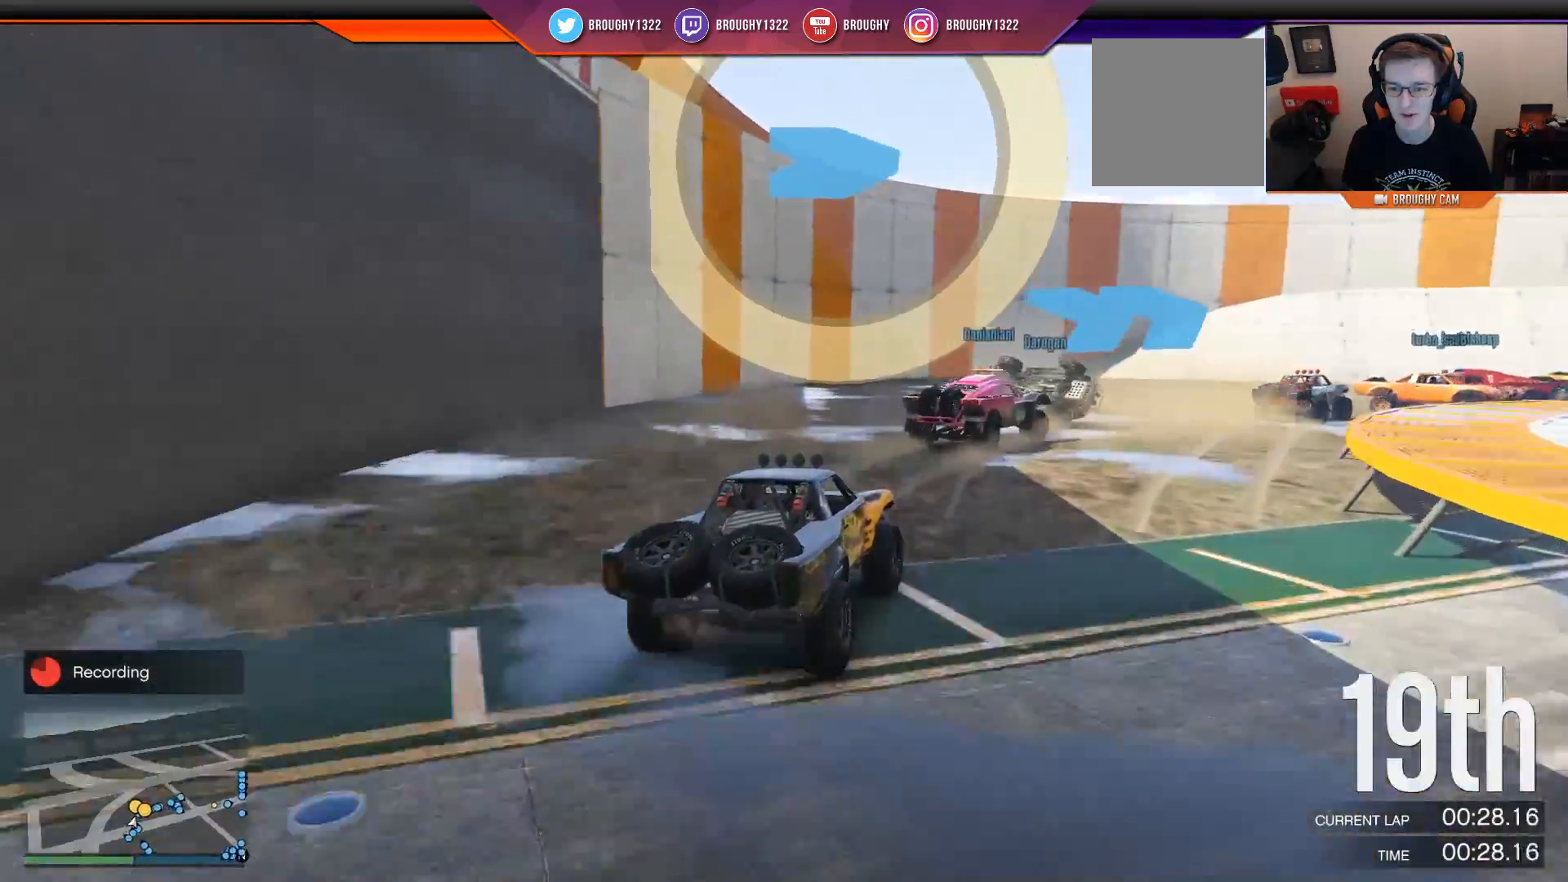
{"buttons": ["L2"], "left_stick": "right", "right_stick": "center", "events": [[167, "L2", "down"], [217, "L2", "up"], [217, "left_stick", "left"], [283, "L2", "down"], [417, "left_stick", "right"]]}
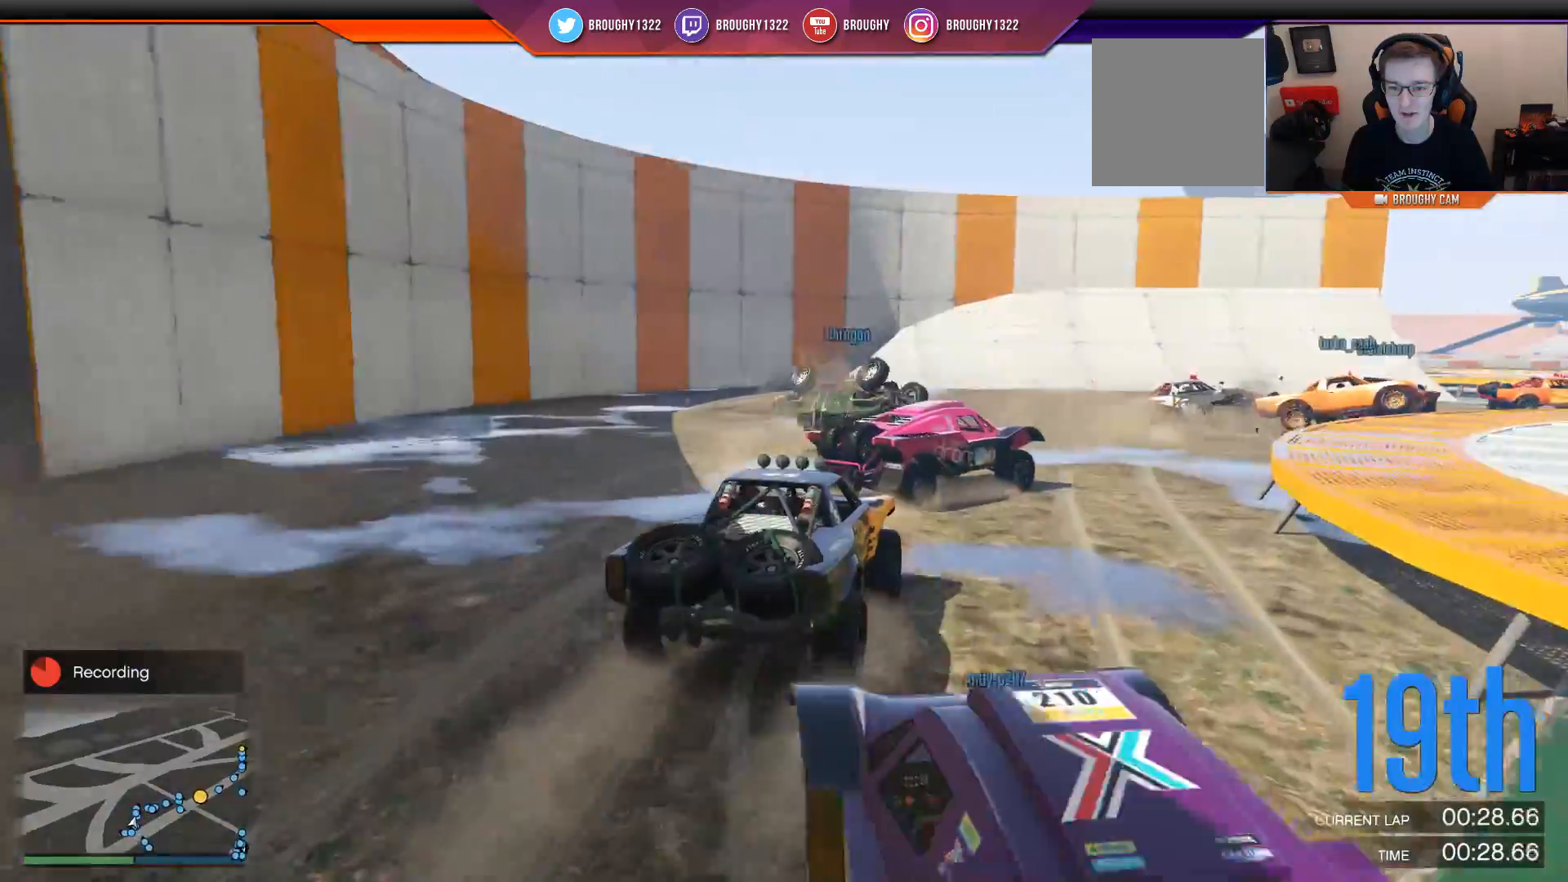
{"buttons": ["R2"], "left_stick": "left", "right_stick": "center", "events": [[117, "L2", "up"], [217, "left_stick", "center"], [250, "R2", "down"], [284, "left_stick", "left"], [401, "left_stick", "center"], [467, "left_stick", "left"]]}
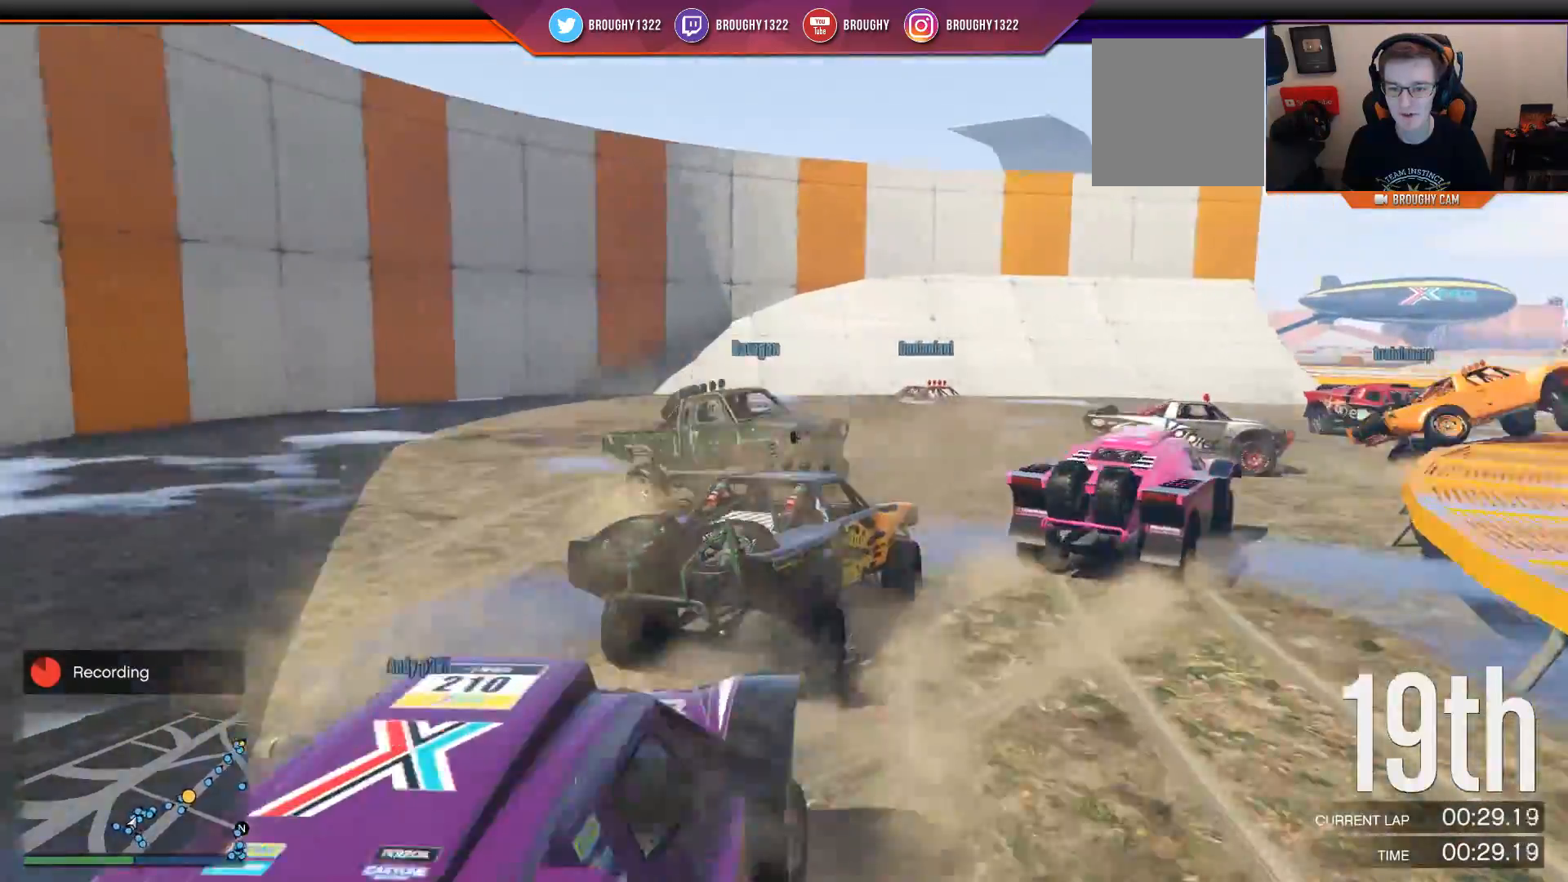
{"buttons": ["R2"], "left_stick": "right", "right_stick": "center", "events": [[33, "R2", "up"], [133, "left_stick", "right"], [500, "R2", "down"]]}
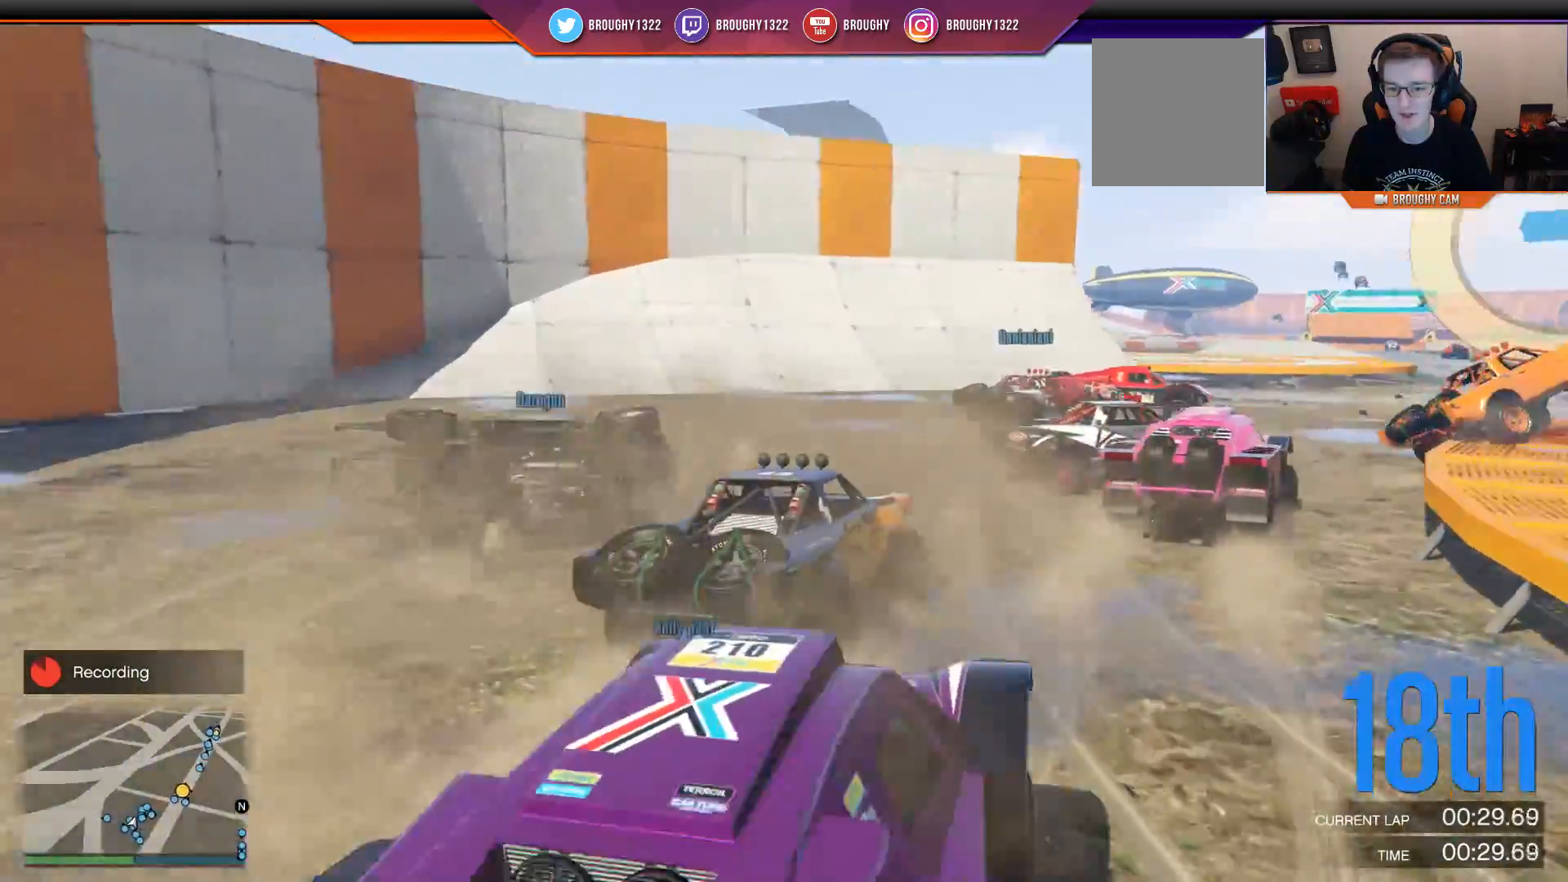
{"buttons": ["R2"], "left_stick": "left", "right_stick": "center", "events": [[167, "left_stick", "left"]]}